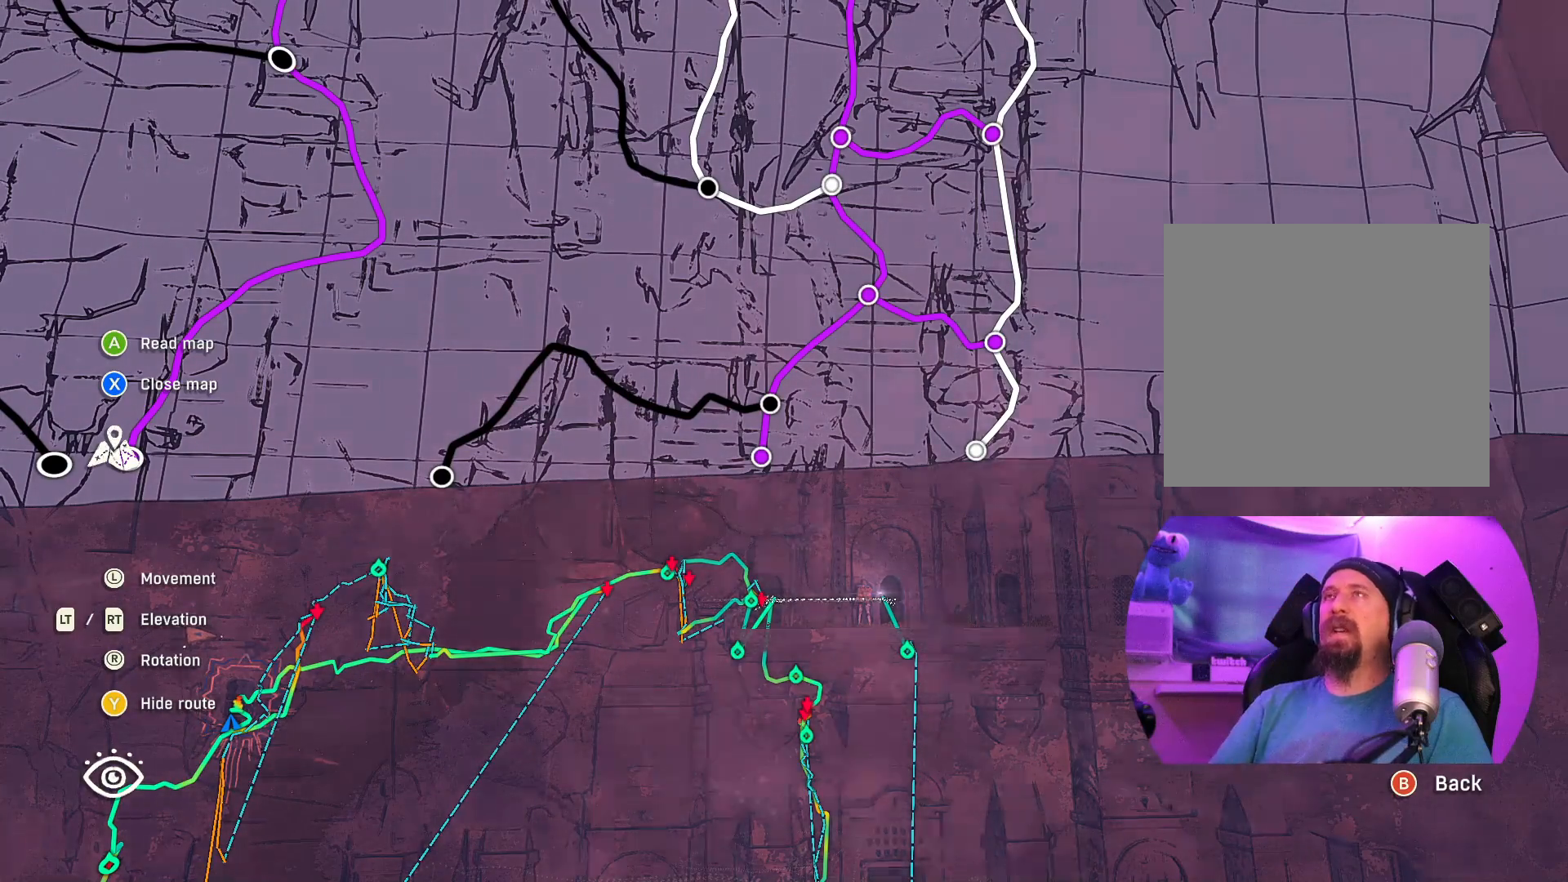
Gameplay with a controller (Xbox layout); each line is a JSON object with the inputs held at the frame after it. "events" lists button and stick changes between this image and that frame as [ms after this image, input, new state], when the widget could be followed in between.
{"buttons": [], "left_stick": "up-right", "right_stick": "up", "events": [[100, "left_stick", "right"], [283, "left_stick", "up-right"], [283, "right_stick", "up"]]}
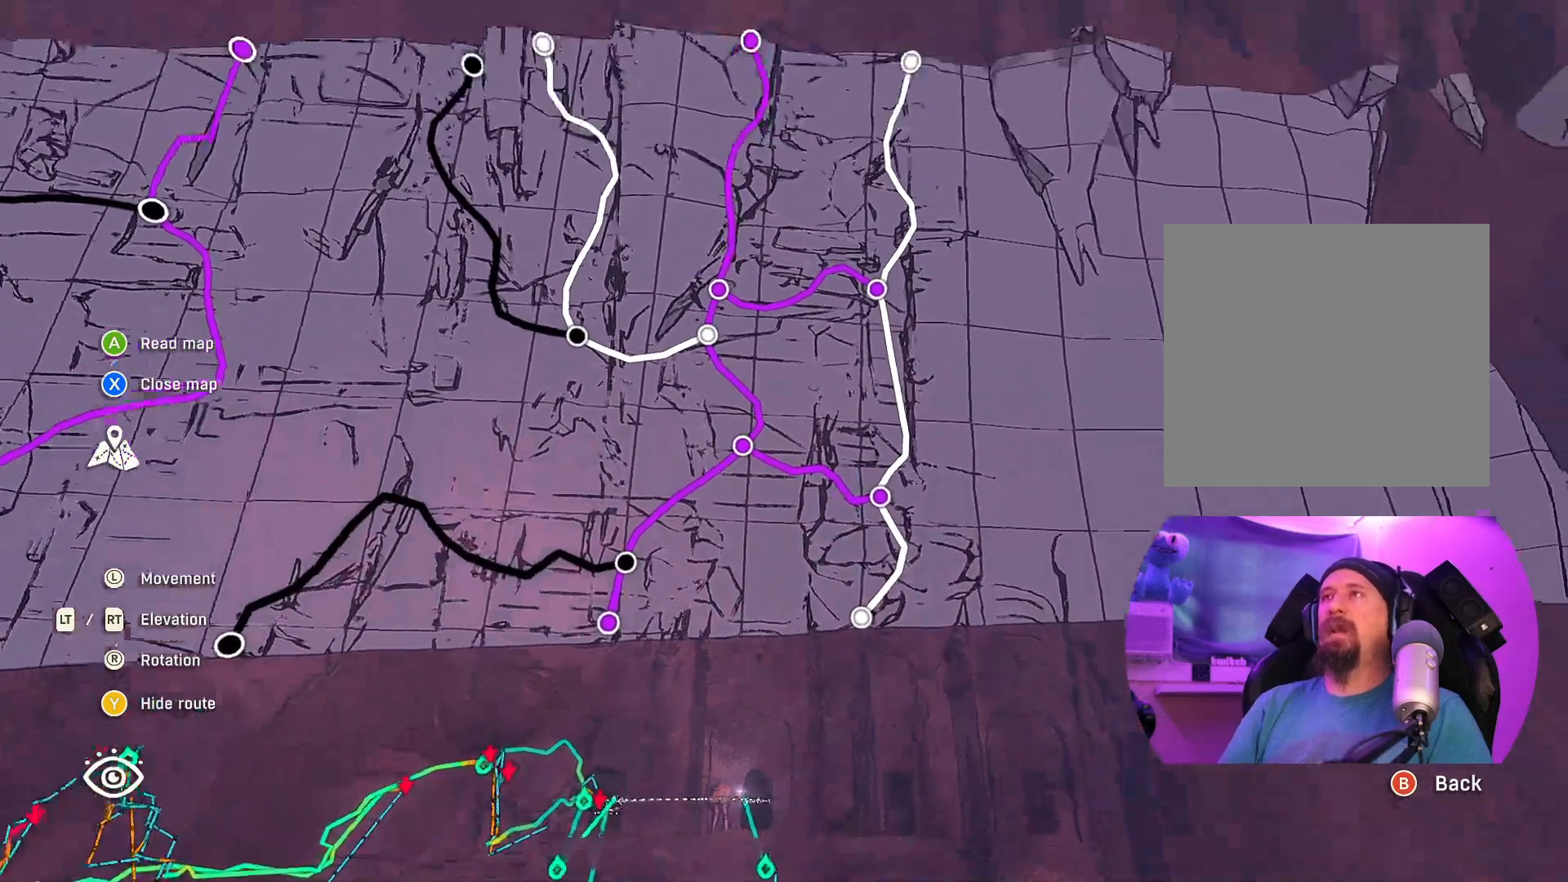
{"buttons": [], "left_stick": "up", "right_stick": "center", "events": [[317, "left_stick", "up"], [400, "right_stick", "center"]]}
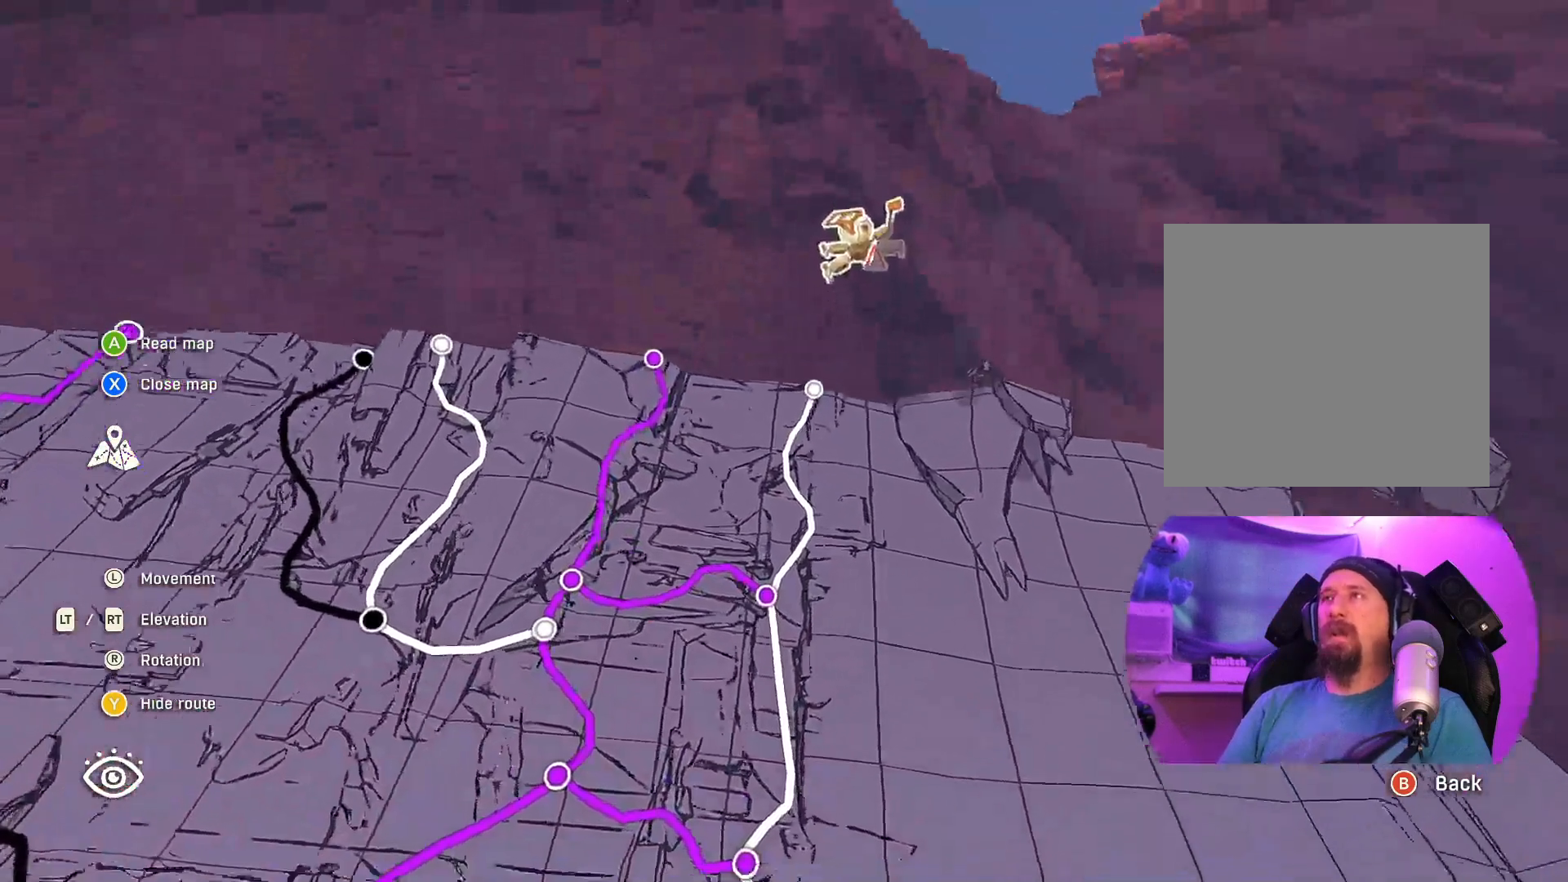
{"buttons": [], "left_stick": "center", "right_stick": "center", "events": [[133, "right_stick", "down"], [333, "right_stick", "center"], [367, "left_stick", "center"]]}
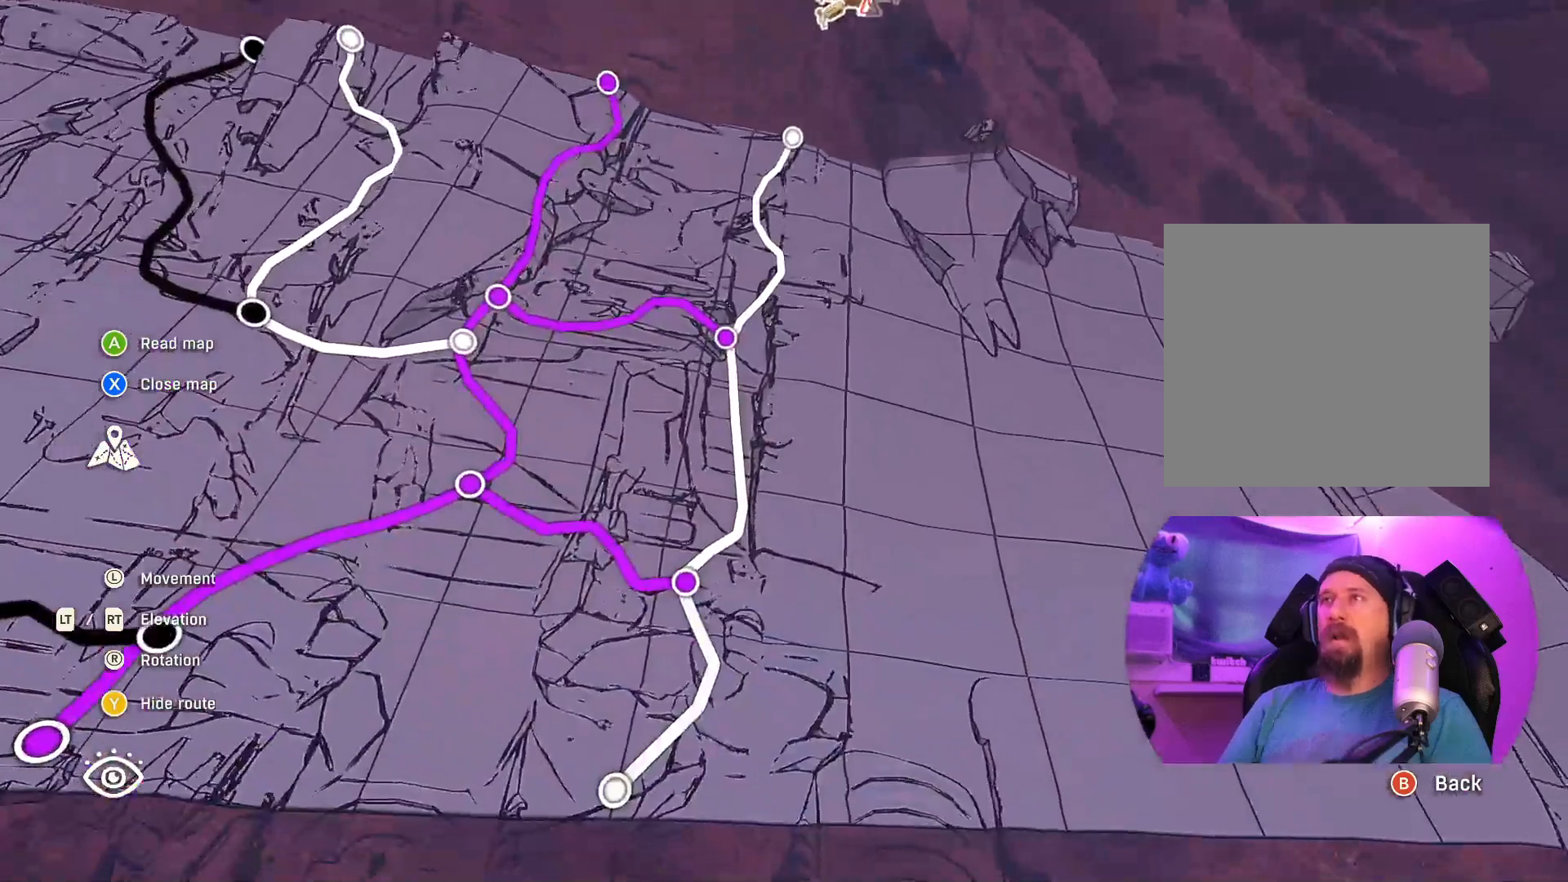
{"buttons": [], "left_stick": "center", "right_stick": "center", "events": [[233, "left_stick", "up-left"], [350, "left_stick", "center"]]}
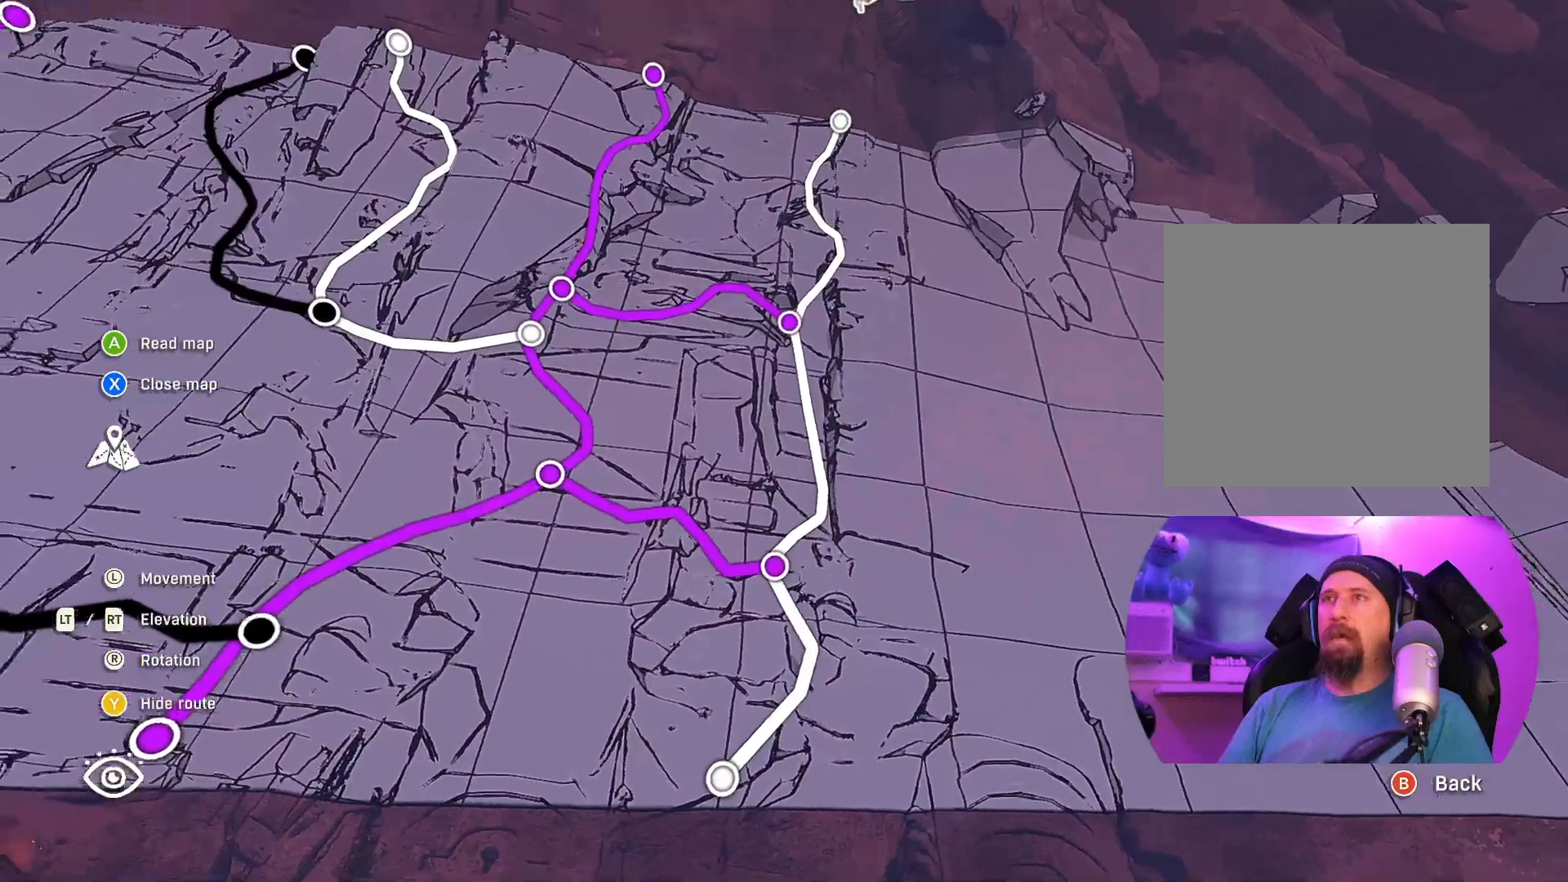
{"buttons": [], "left_stick": "up", "right_stick": "up", "events": [[150, "right_stick", "up"], [167, "left_stick", "up"]]}
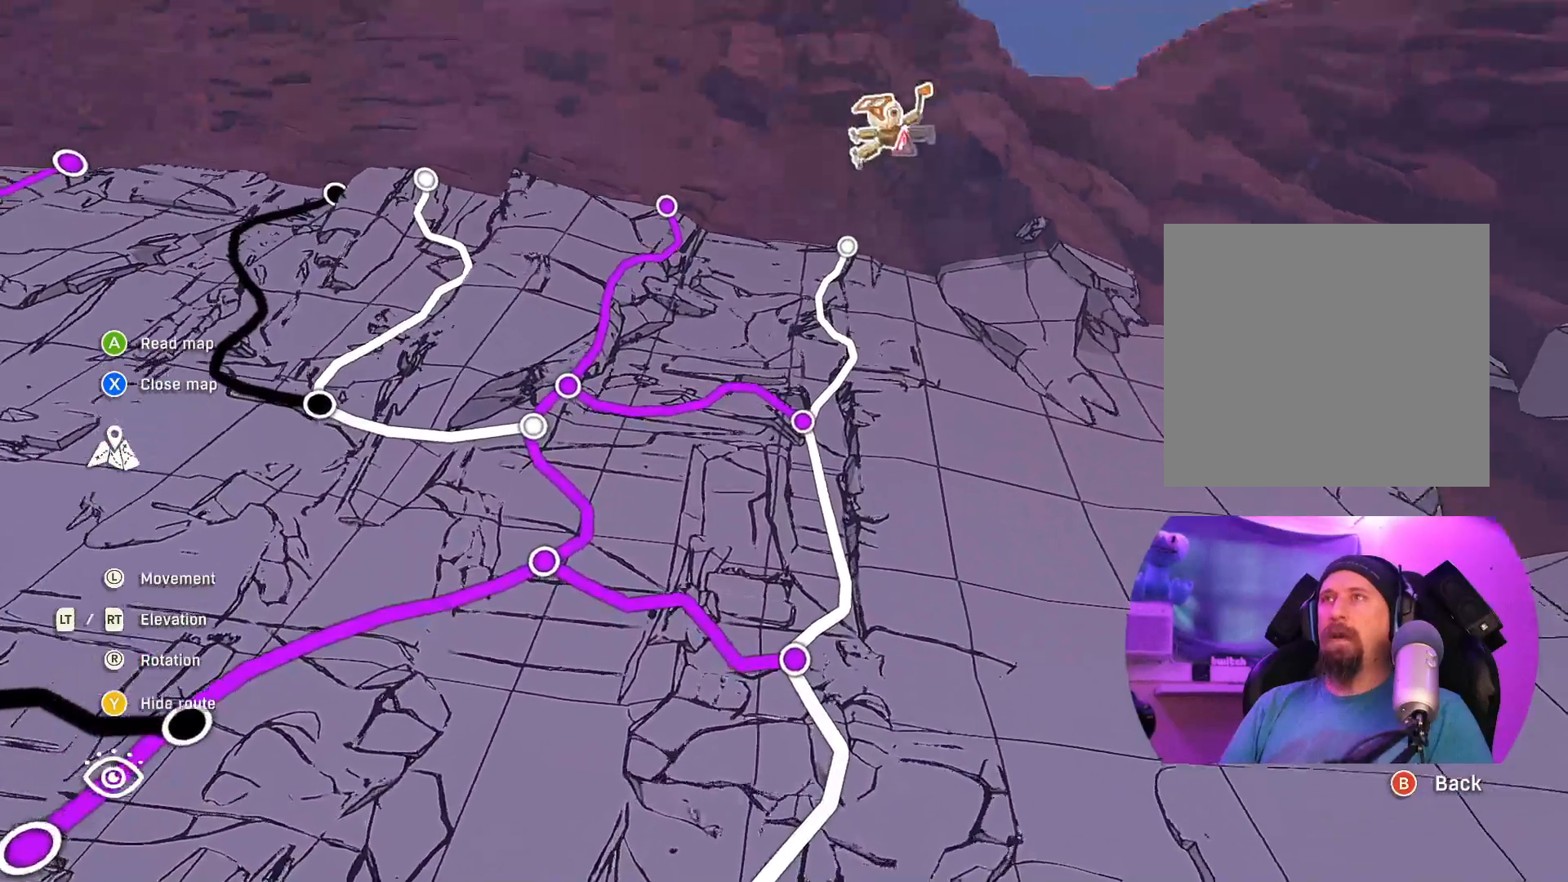
{"buttons": [], "left_stick": "up", "right_stick": "down", "events": [[67, "left_stick", "center"], [233, "R2", "down"], [267, "right_stick", "center"], [300, "R2", "up"], [383, "right_stick", "down"], [400, "left_stick", "up"]]}
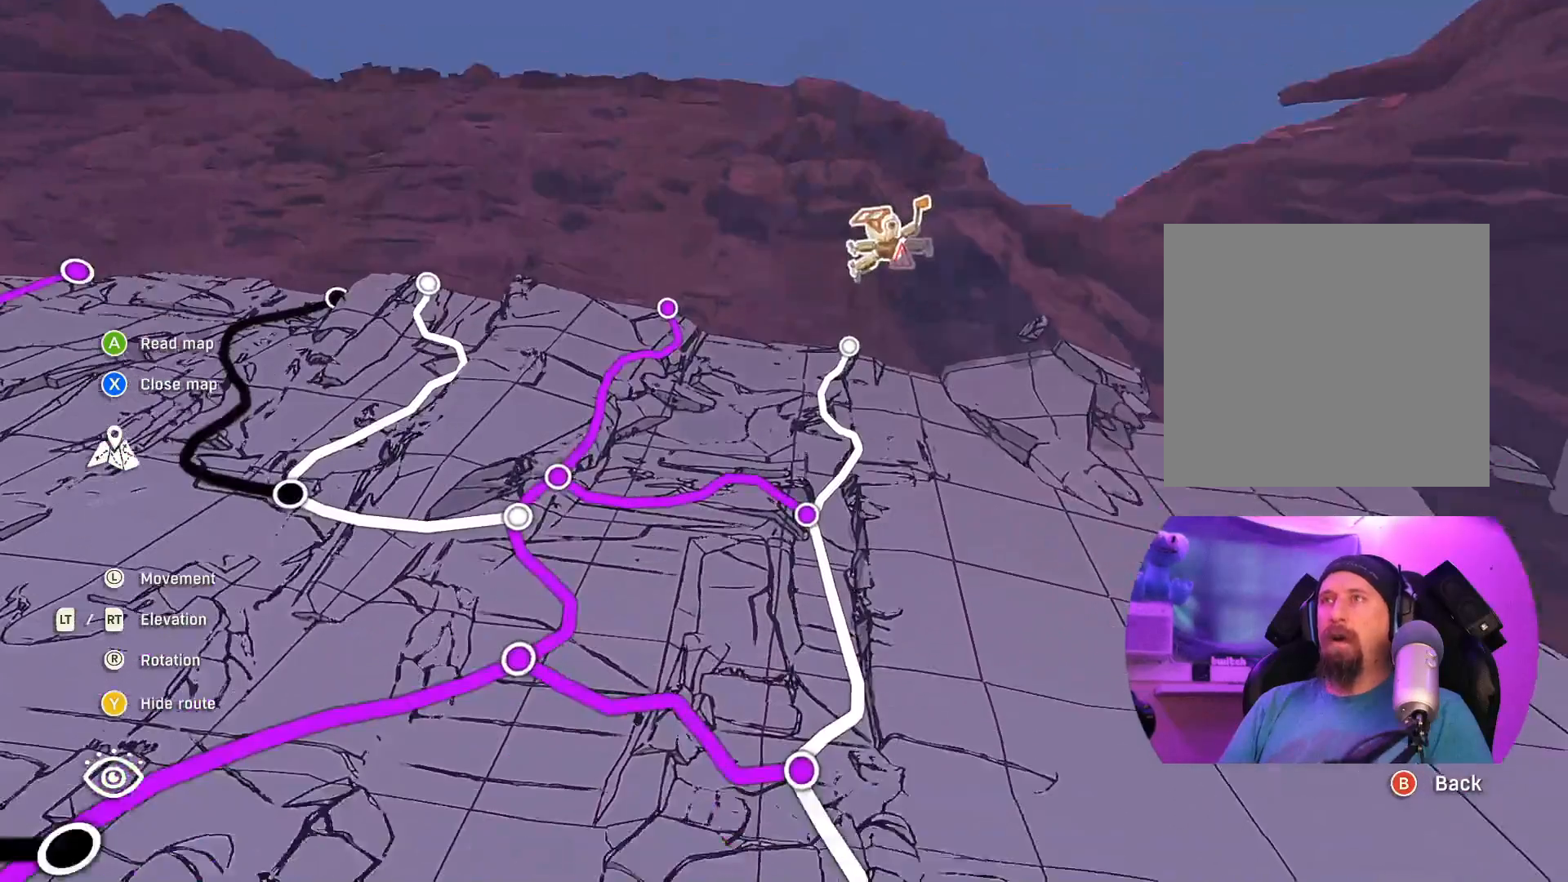
{"buttons": ["R2"], "left_stick": "center", "right_stick": "center", "events": [[83, "right_stick", "center"], [133, "left_stick", "center"], [233, "R2", "down"]]}
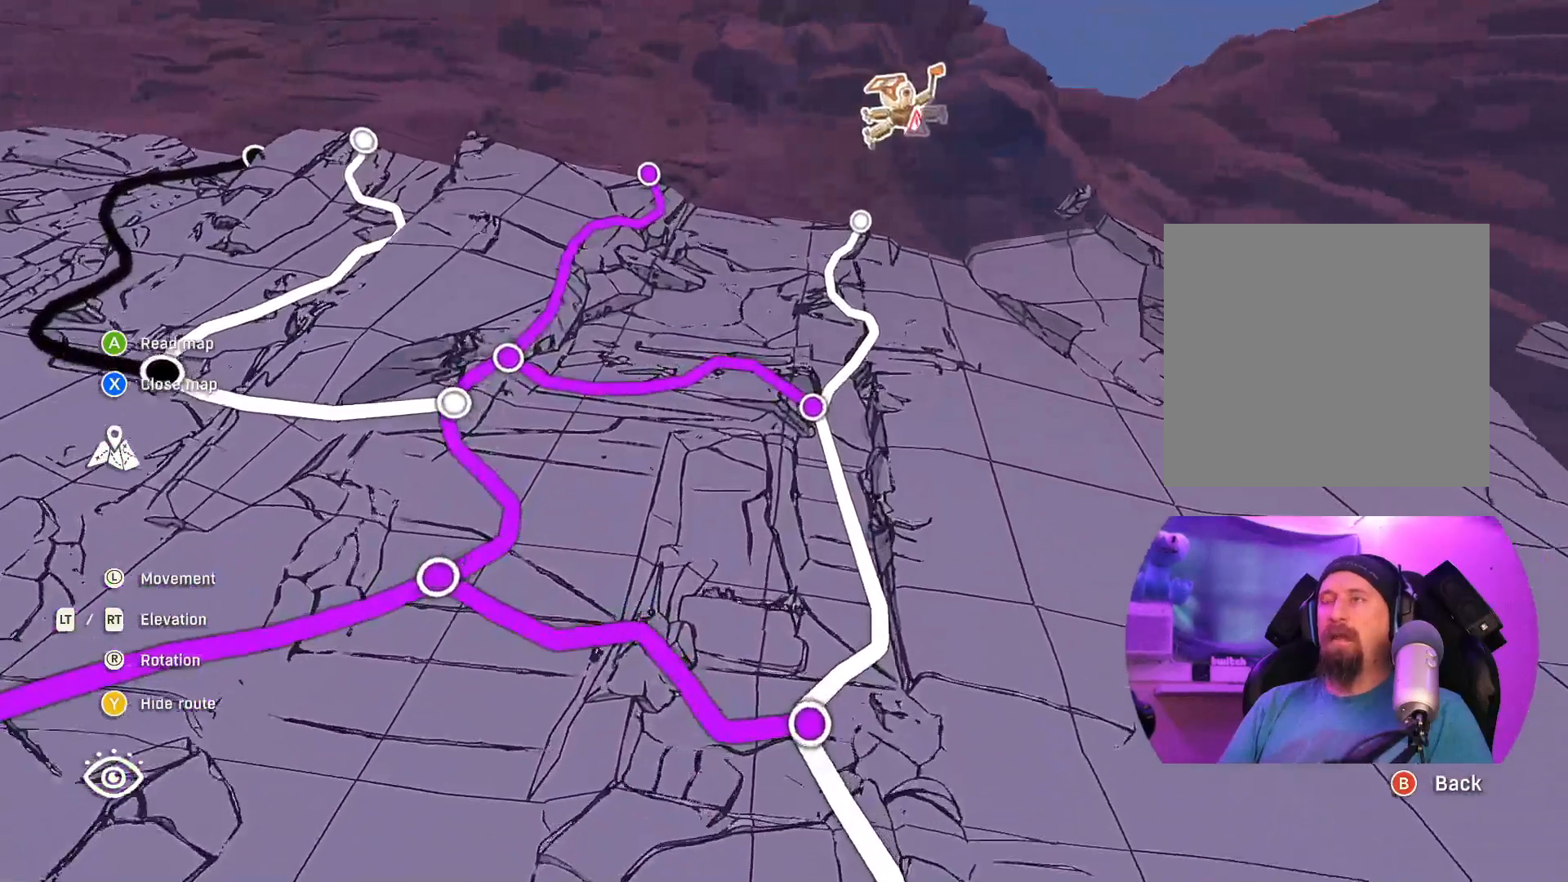
{"buttons": ["R2"], "left_stick": "center", "right_stick": "center", "events": []}
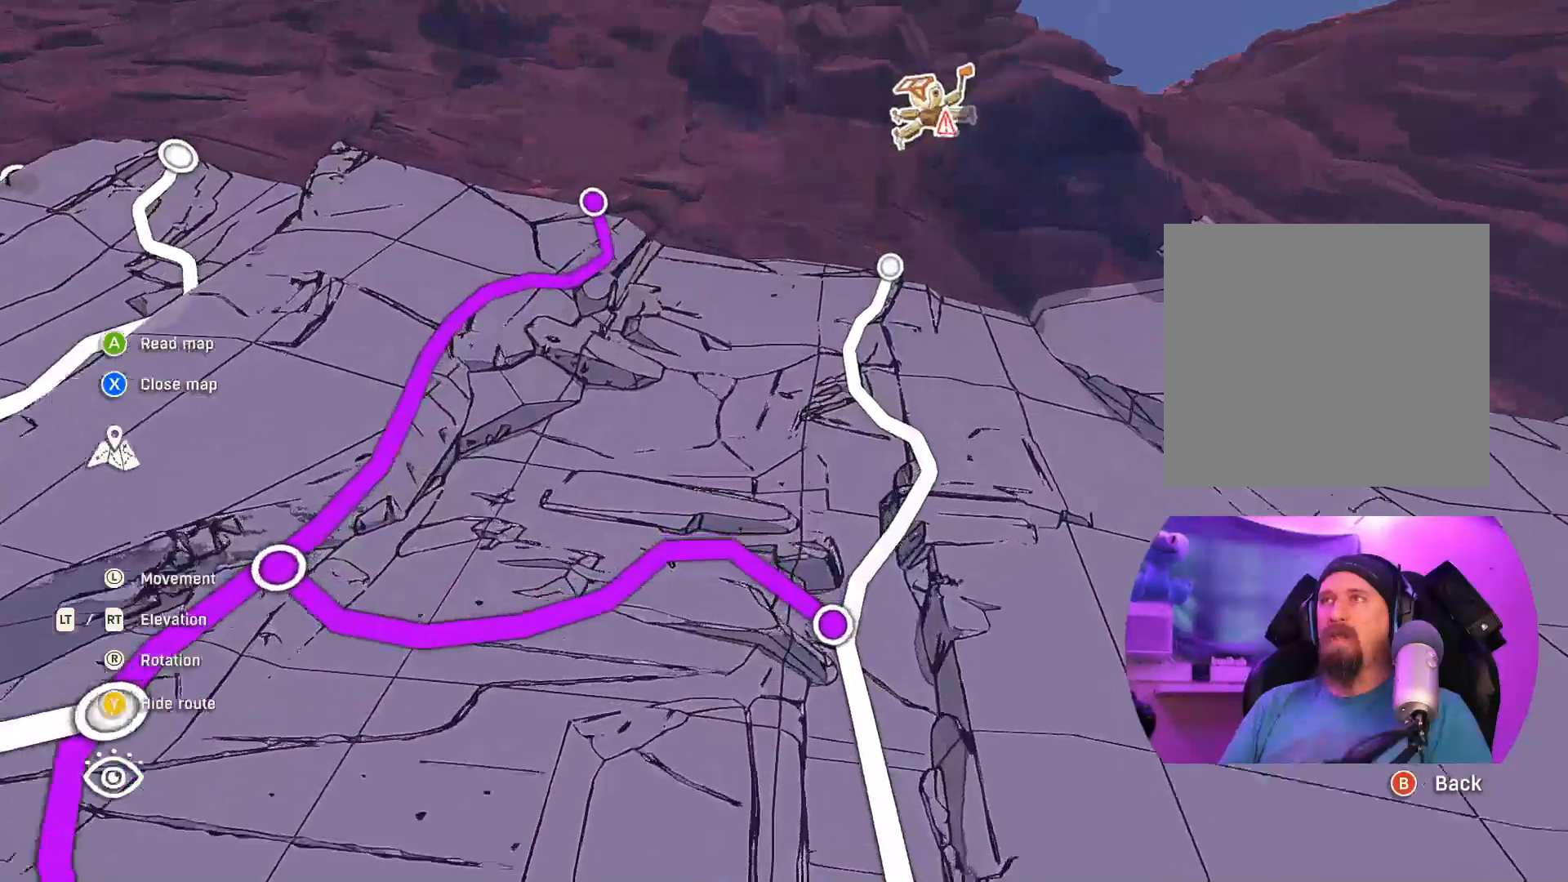
{"buttons": [], "left_stick": "center", "right_stick": "center", "events": [[500, "R2", "up"]]}
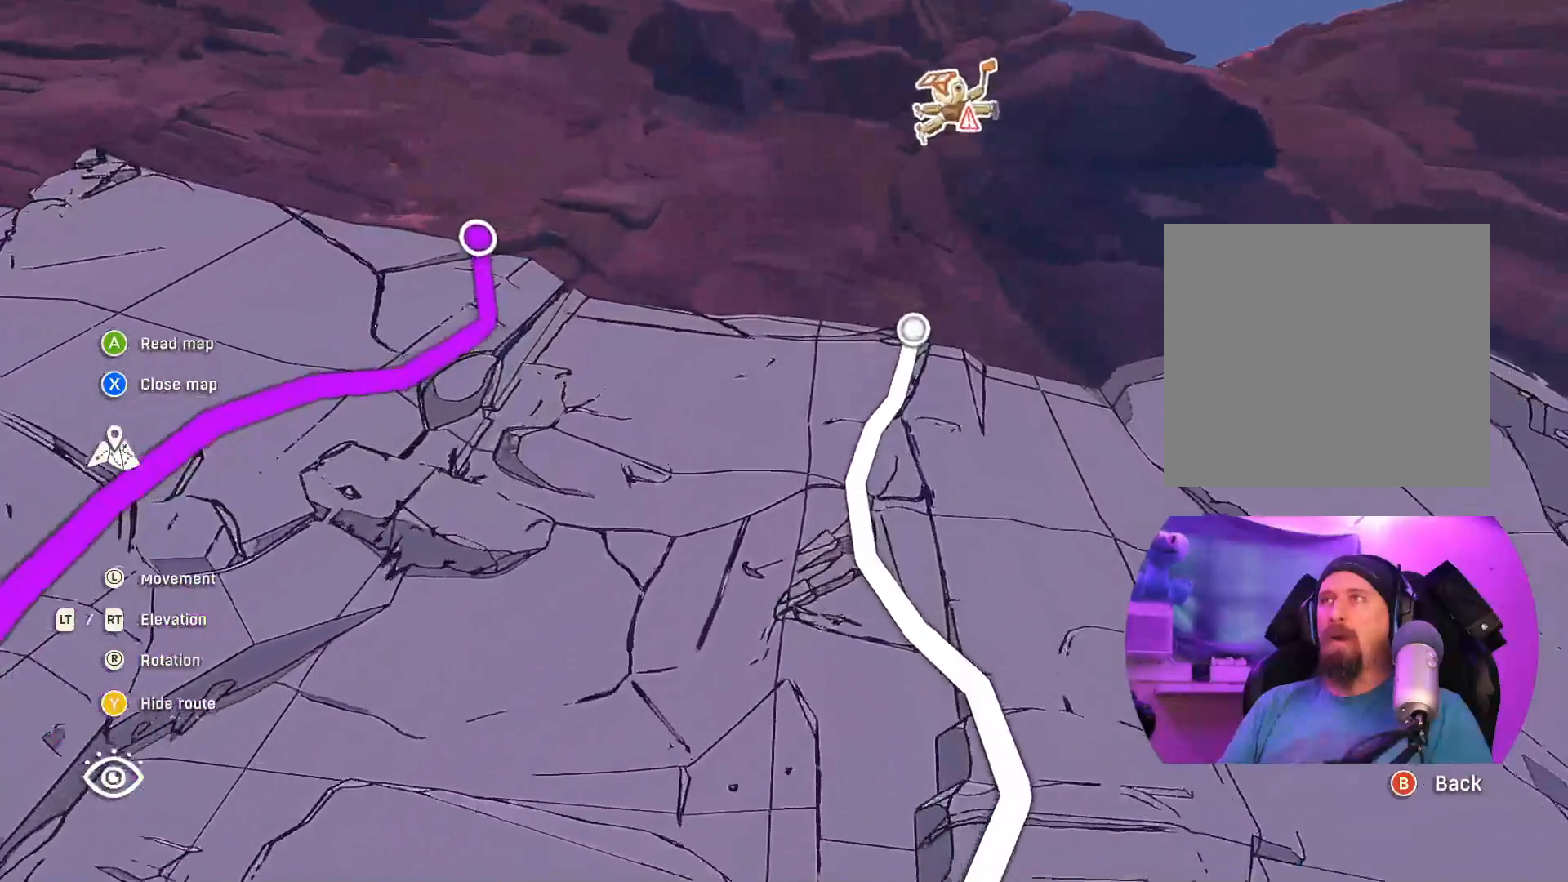
{"buttons": ["R2"], "left_stick": "center", "right_stick": "center", "events": [[150, "R2", "down"], [217, "left_stick", "up-right"], [467, "left_stick", "center"]]}
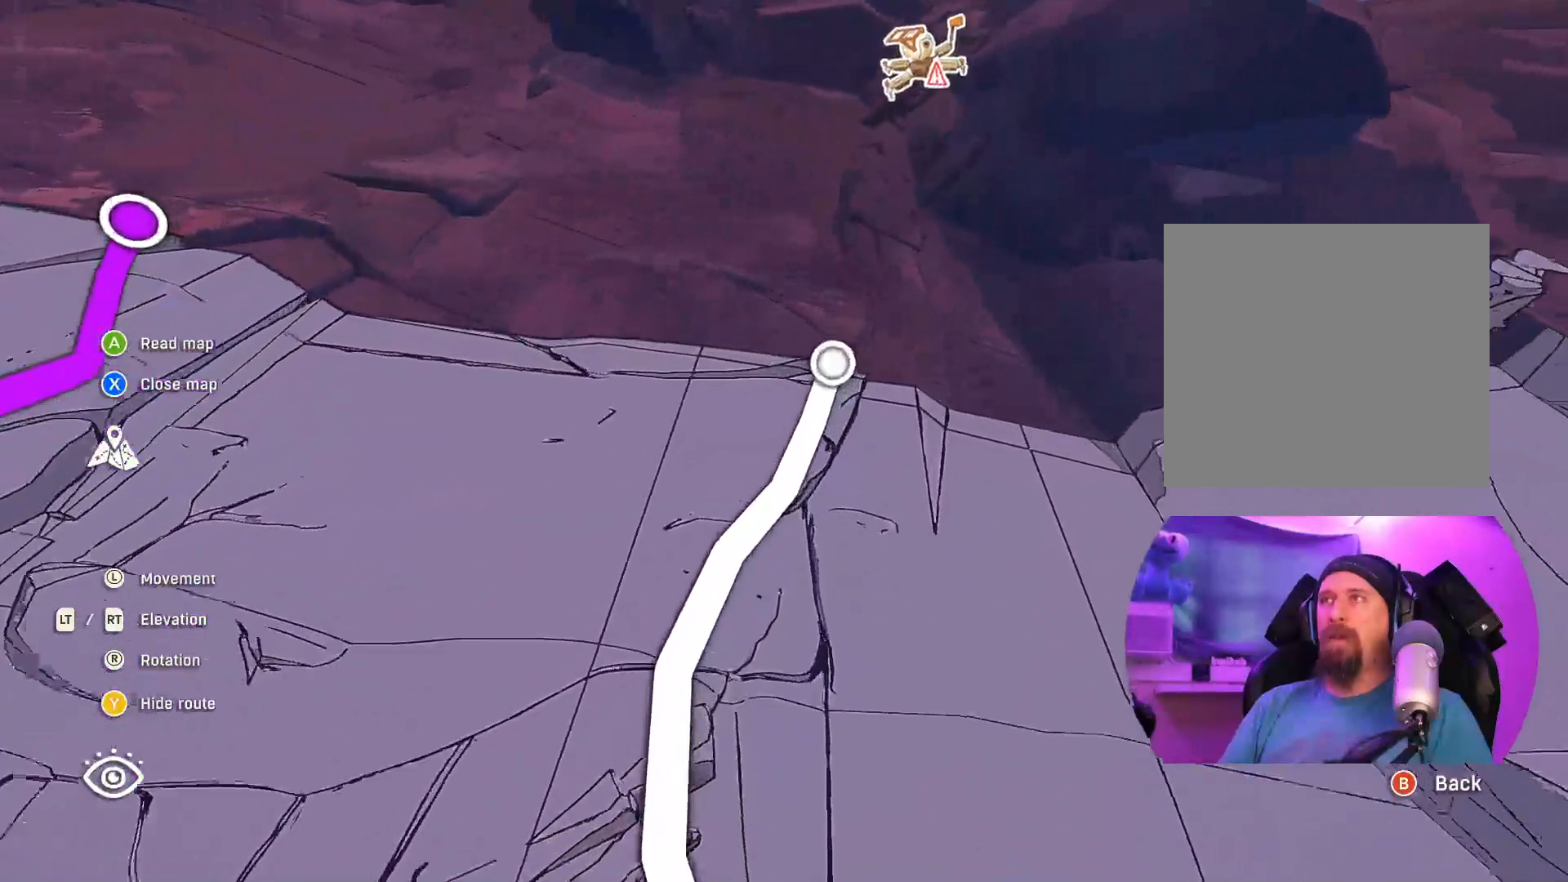
{"buttons": [], "left_stick": "center", "right_stick": "center", "events": [[350, "R2", "up"]]}
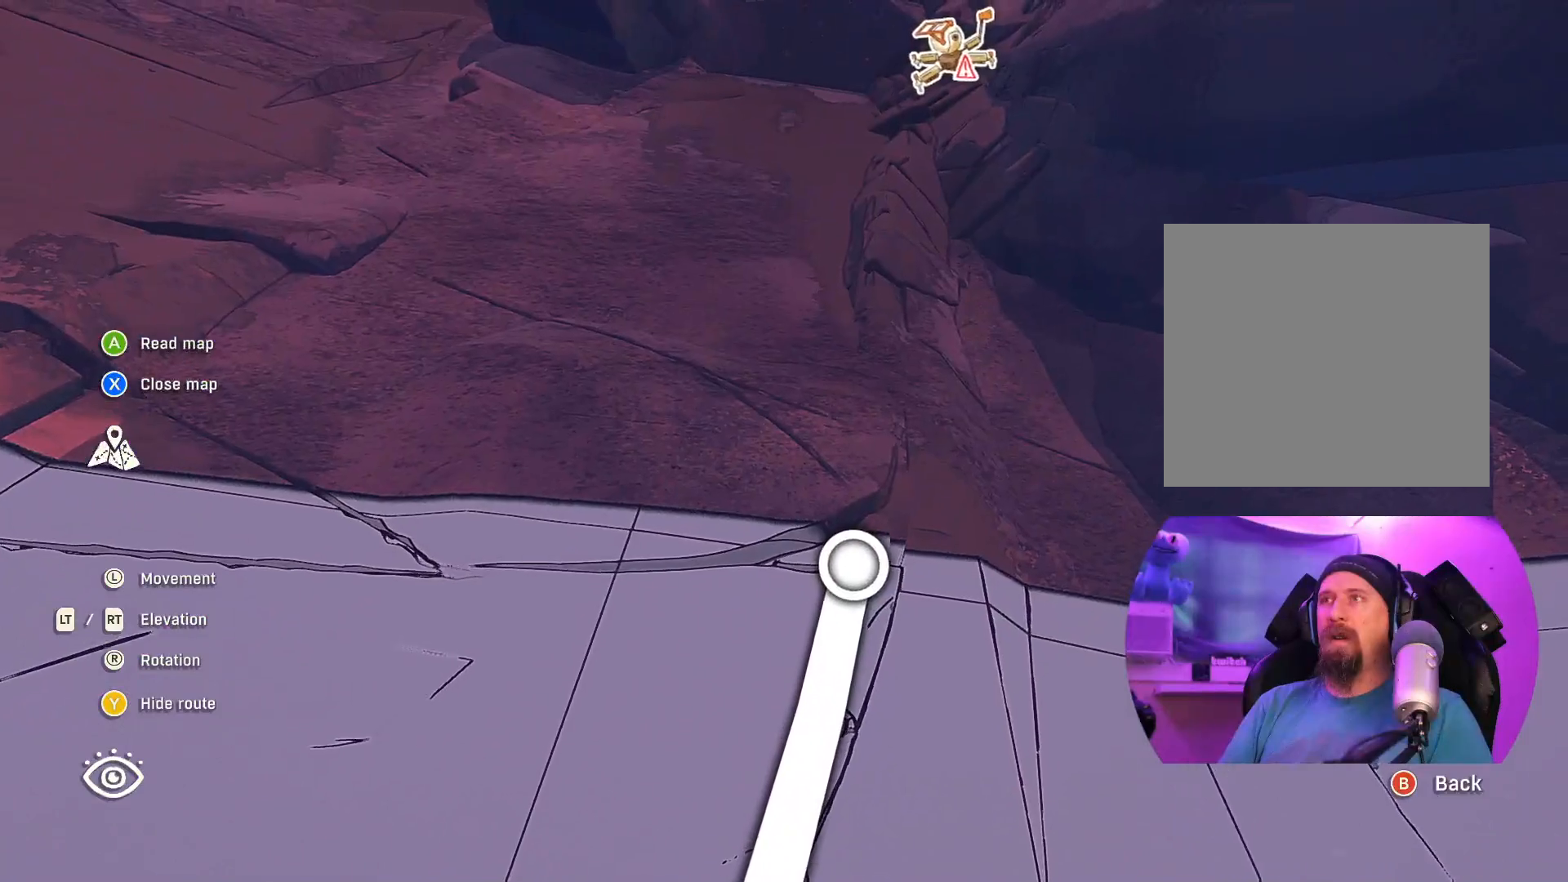
{"buttons": [], "left_stick": "center", "right_stick": "center", "events": [[117, "left_stick", "down"], [117, "right_stick", "up-right"], [217, "left_stick", "center"], [500, "right_stick", "center"]]}
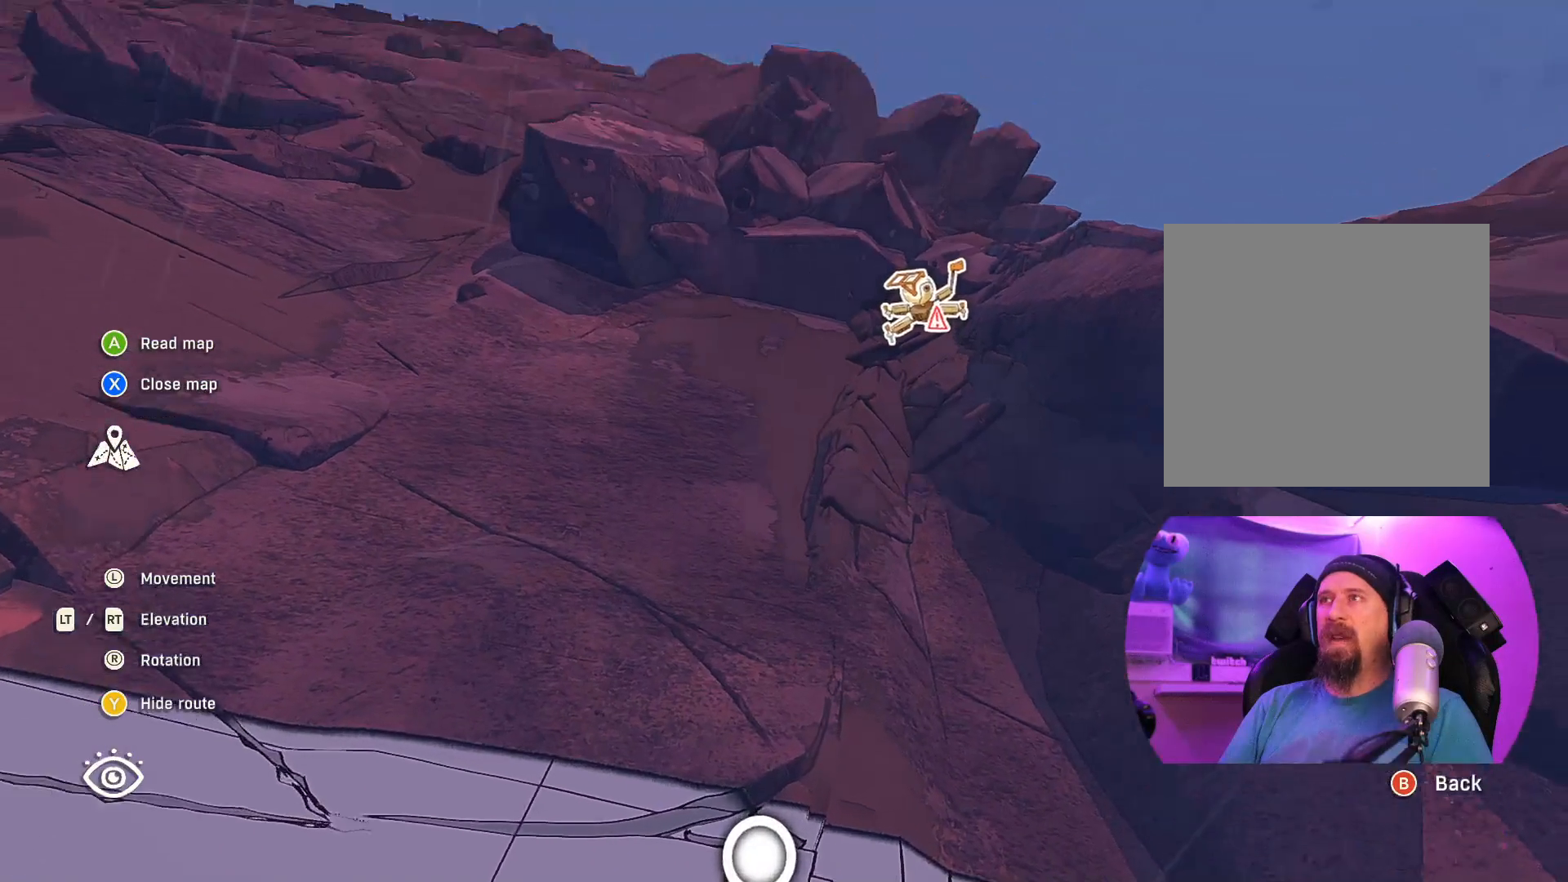
{"buttons": ["R2"], "left_stick": "center", "right_stick": "center", "events": [[233, "R2", "down"]]}
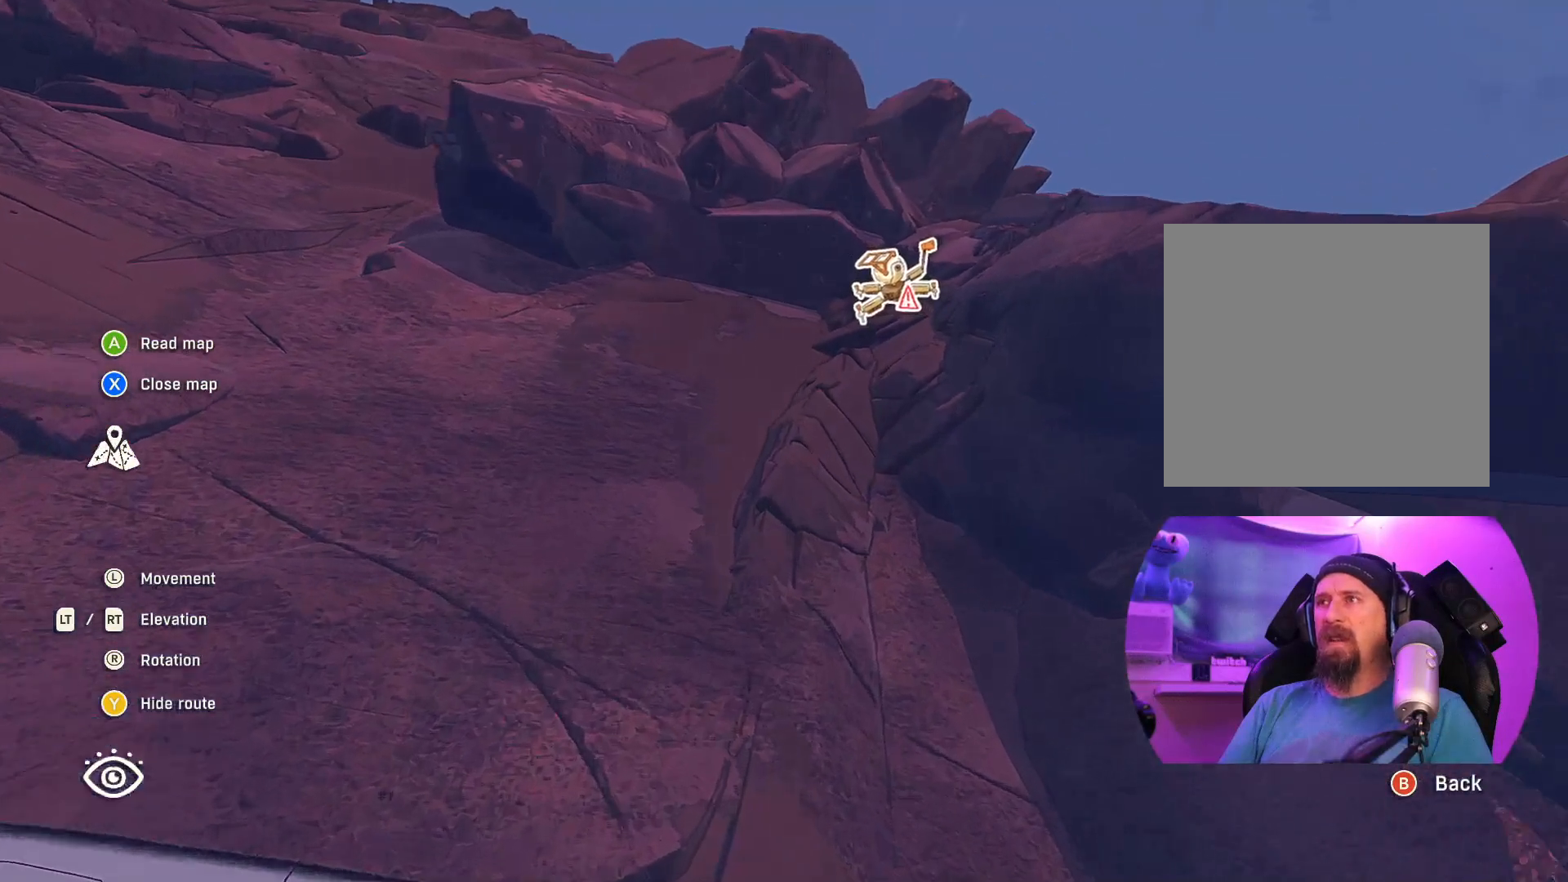
{"buttons": [], "left_stick": "center", "right_stick": "down", "events": [[183, "right_stick", "down"], [333, "R2", "up"]]}
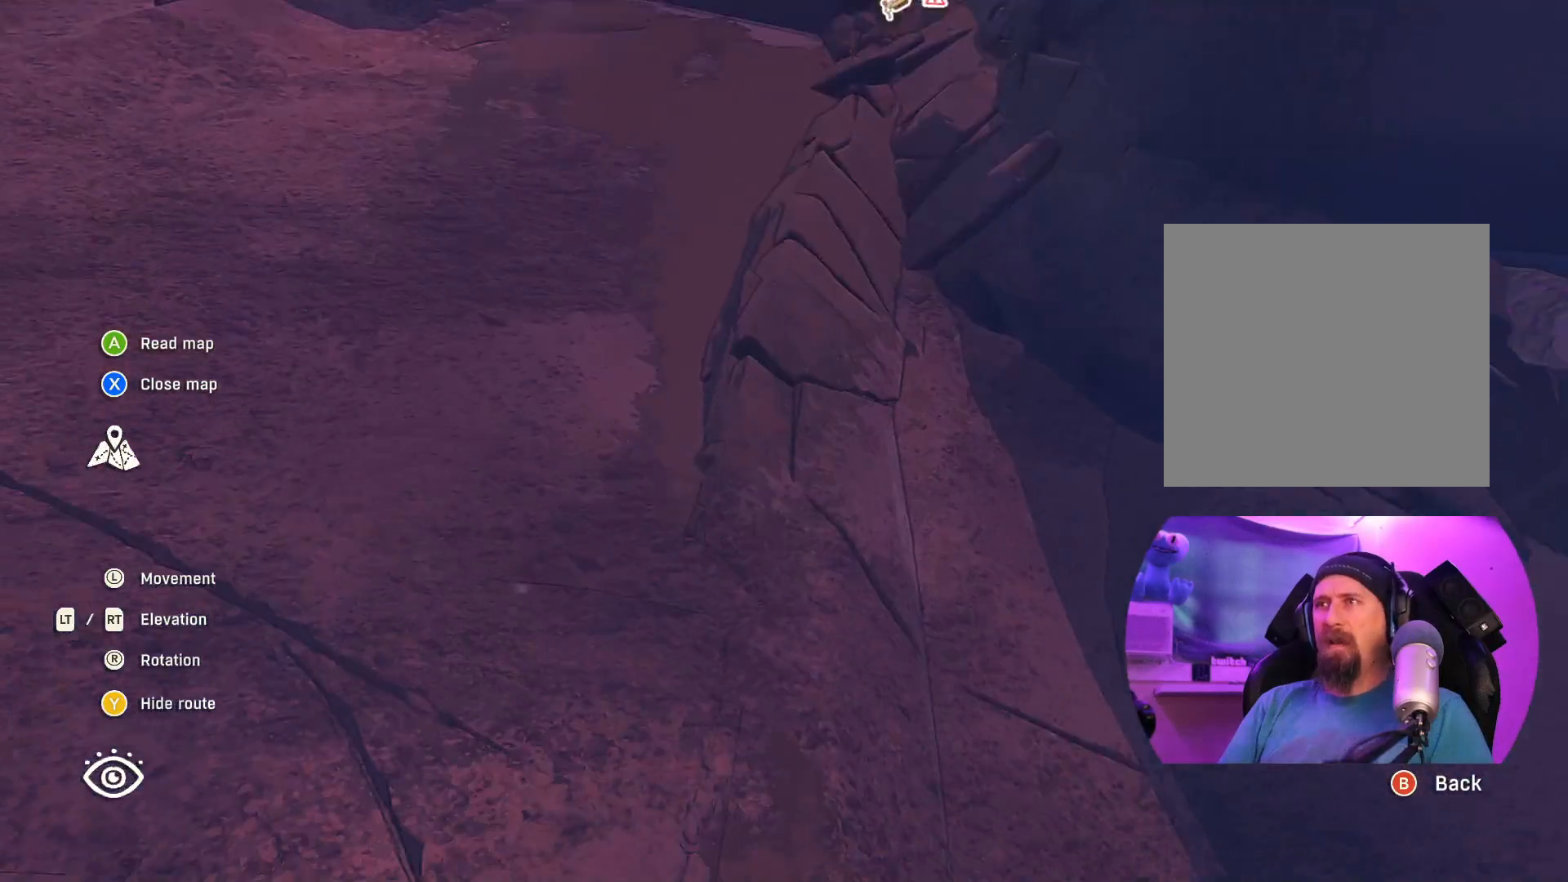
{"buttons": [], "left_stick": "center", "right_stick": "center", "events": [[333, "right_stick", "center"]]}
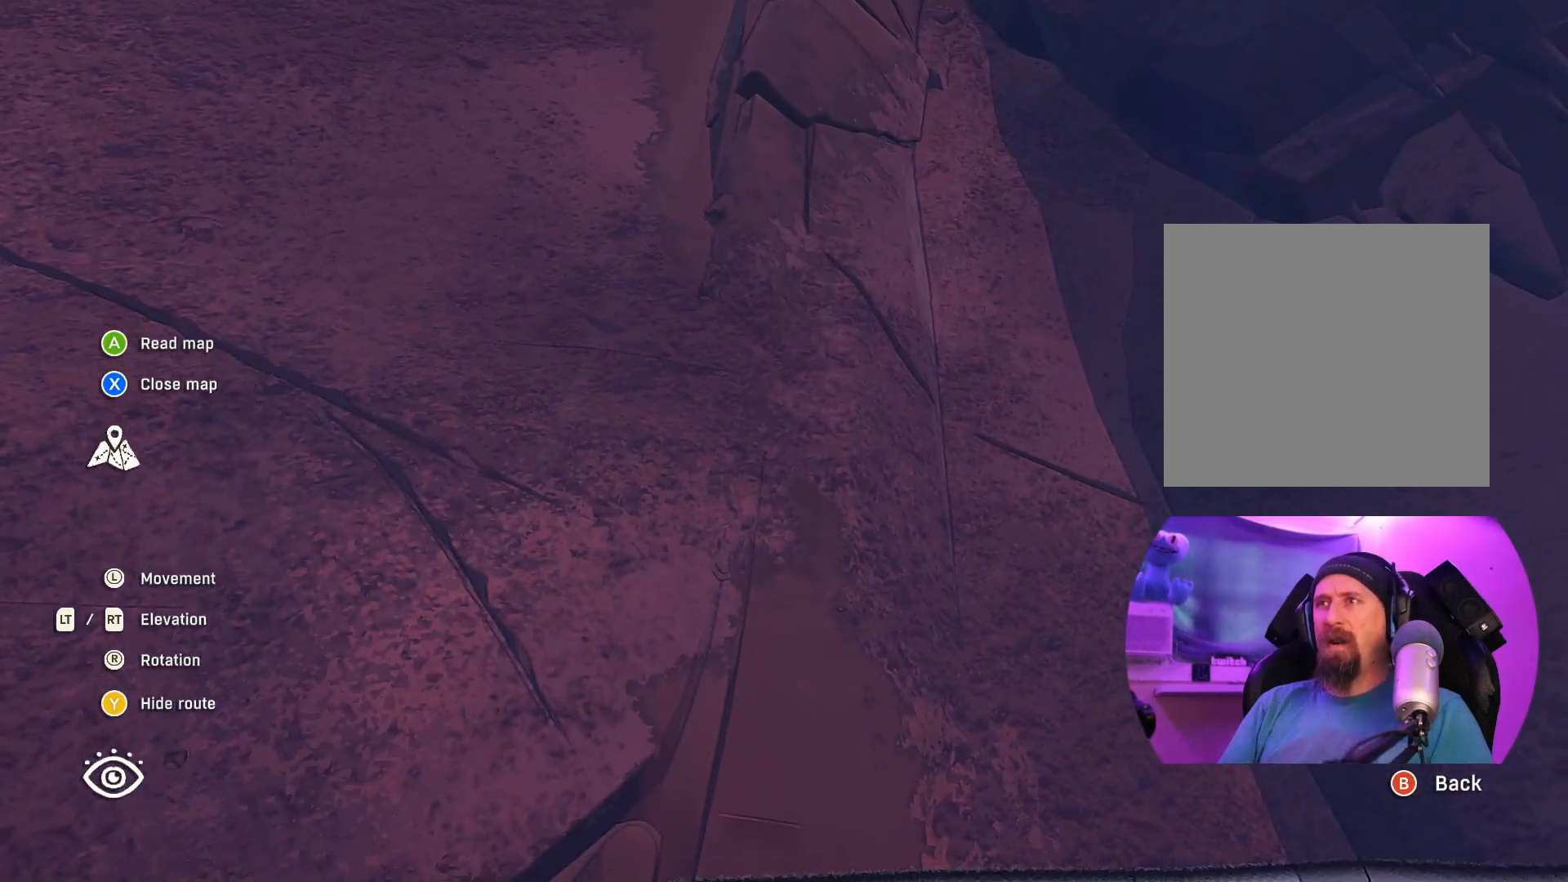
{"buttons": ["R2"], "left_stick": "center", "right_stick": "center", "events": [[133, "R2", "down"]]}
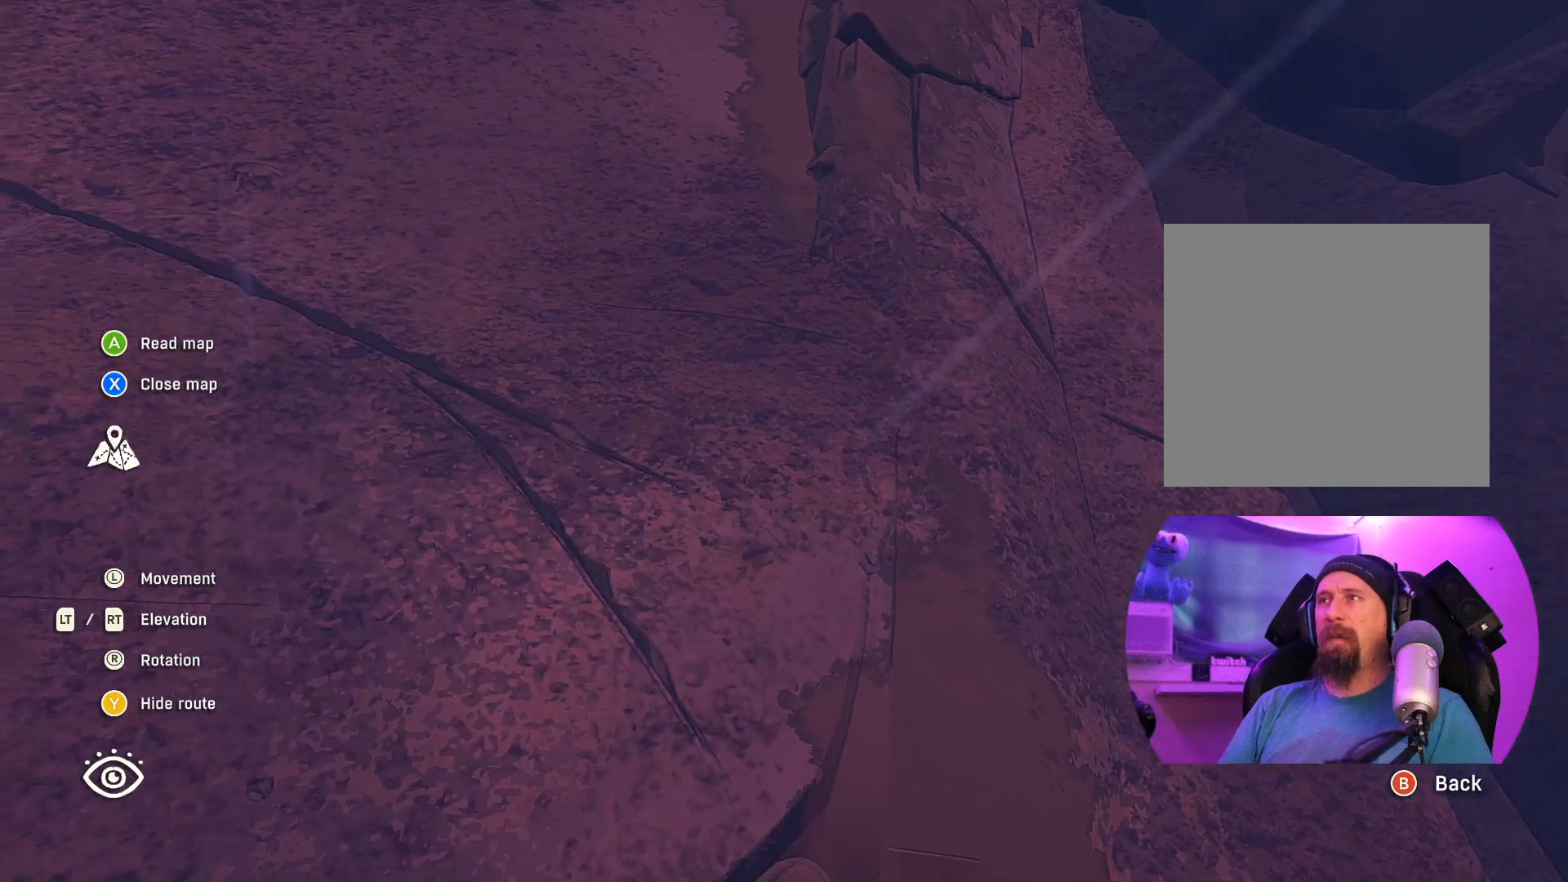
{"buttons": [], "left_stick": "center", "right_stick": "up-right", "events": [[67, "left_stick", "right"], [167, "left_stick", "center"], [217, "R2", "up"], [433, "right_stick", "up-right"]]}
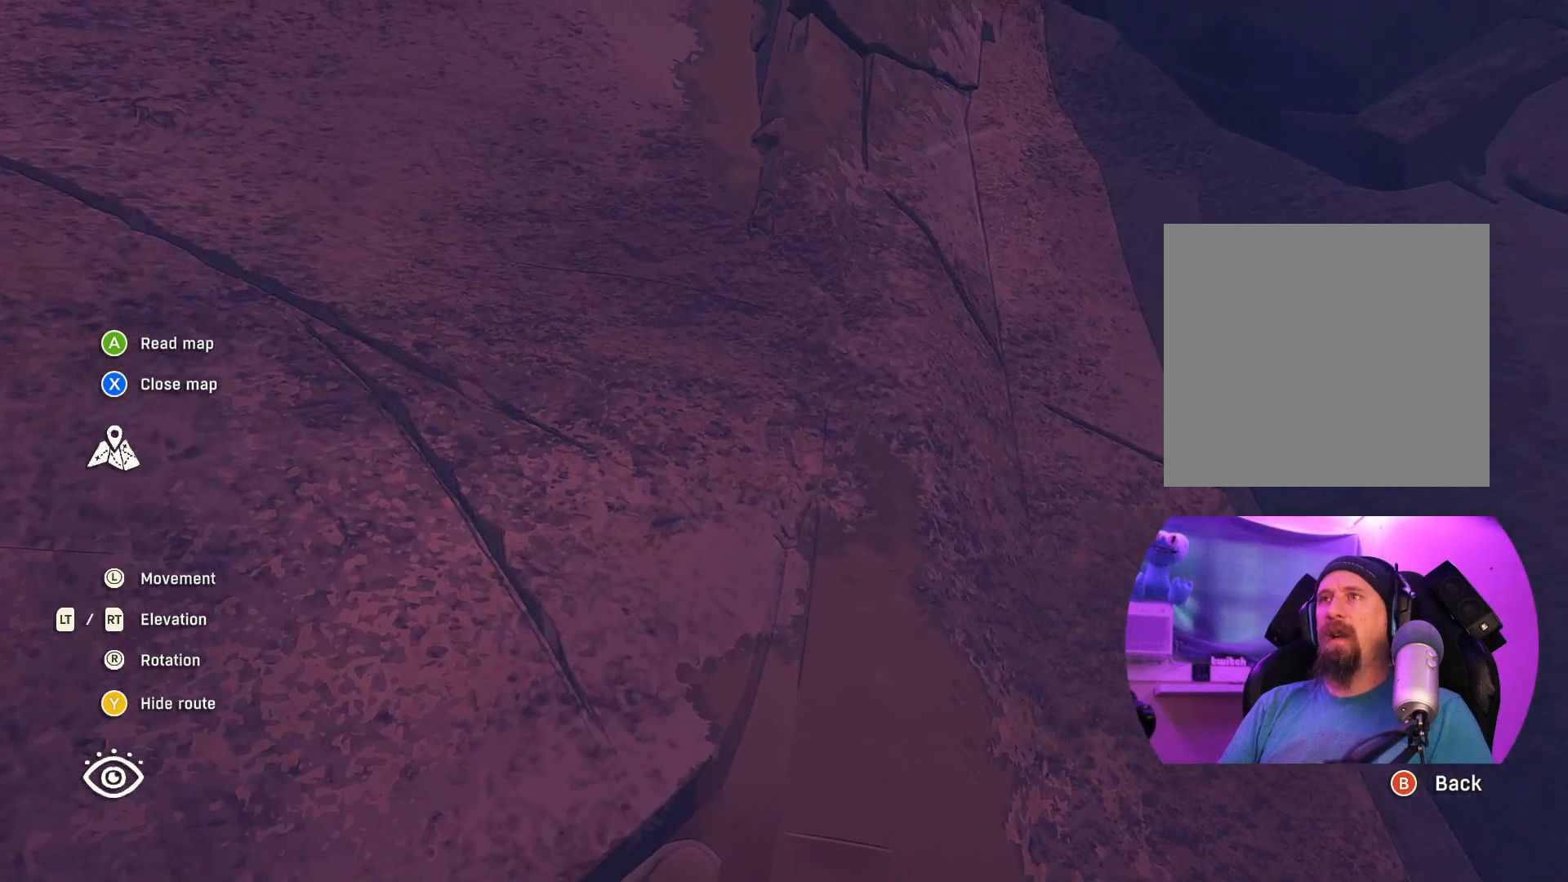
{"buttons": [], "left_stick": "center", "right_stick": "center", "events": [[33, "R2", "down"], [33, "left_stick", "down"], [117, "R2", "up"], [367, "left_stick", "center"], [367, "right_stick", "center"]]}
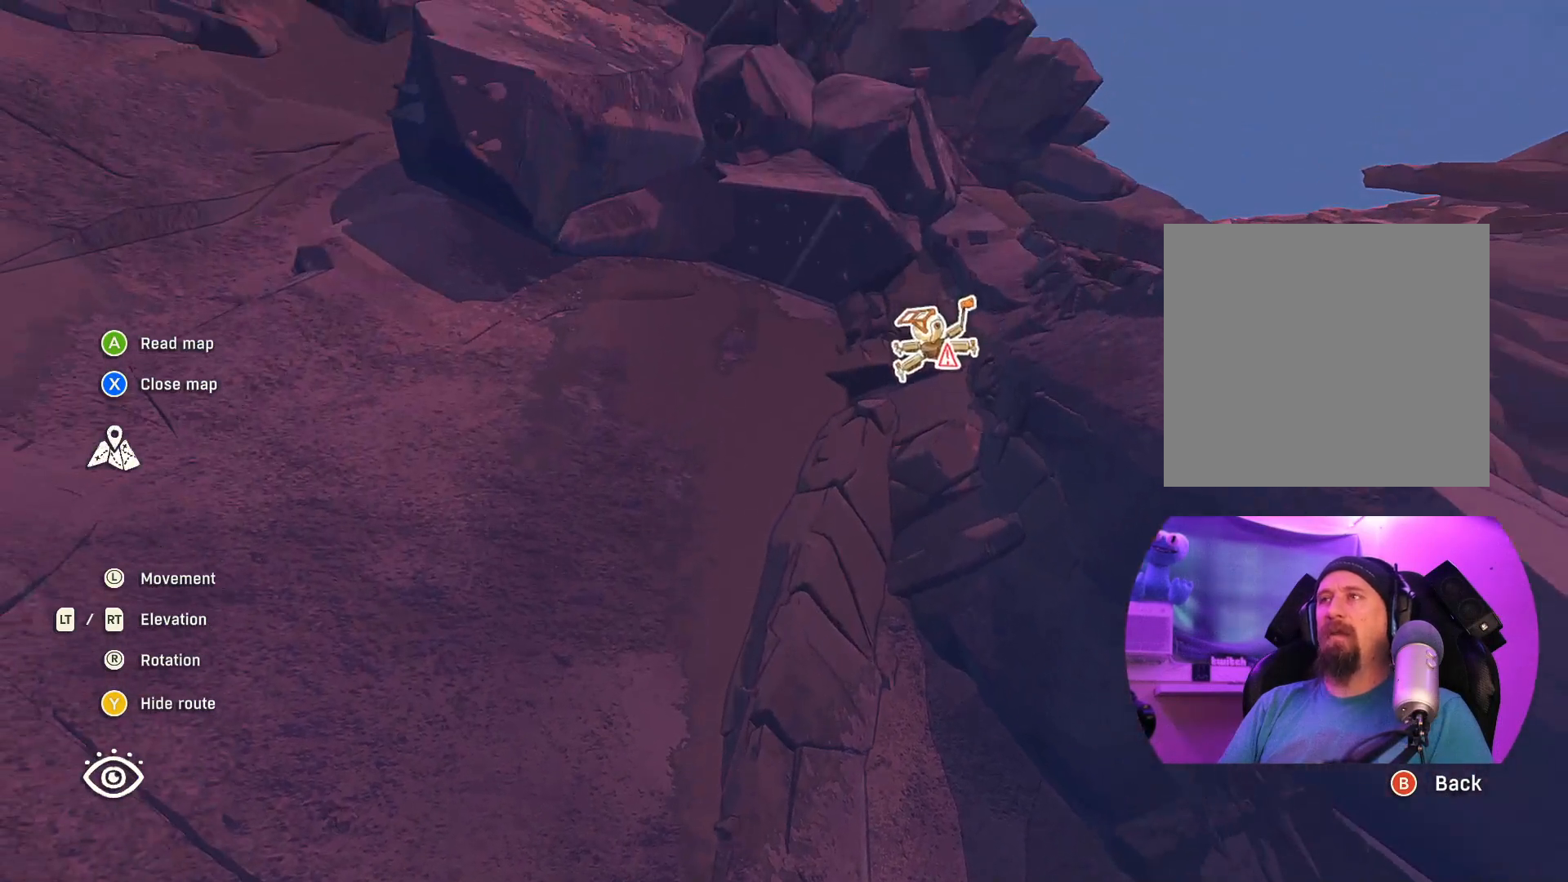
{"buttons": [], "left_stick": "center", "right_stick": "center", "events": [[150, "left_stick", "down"], [433, "left_stick", "center"]]}
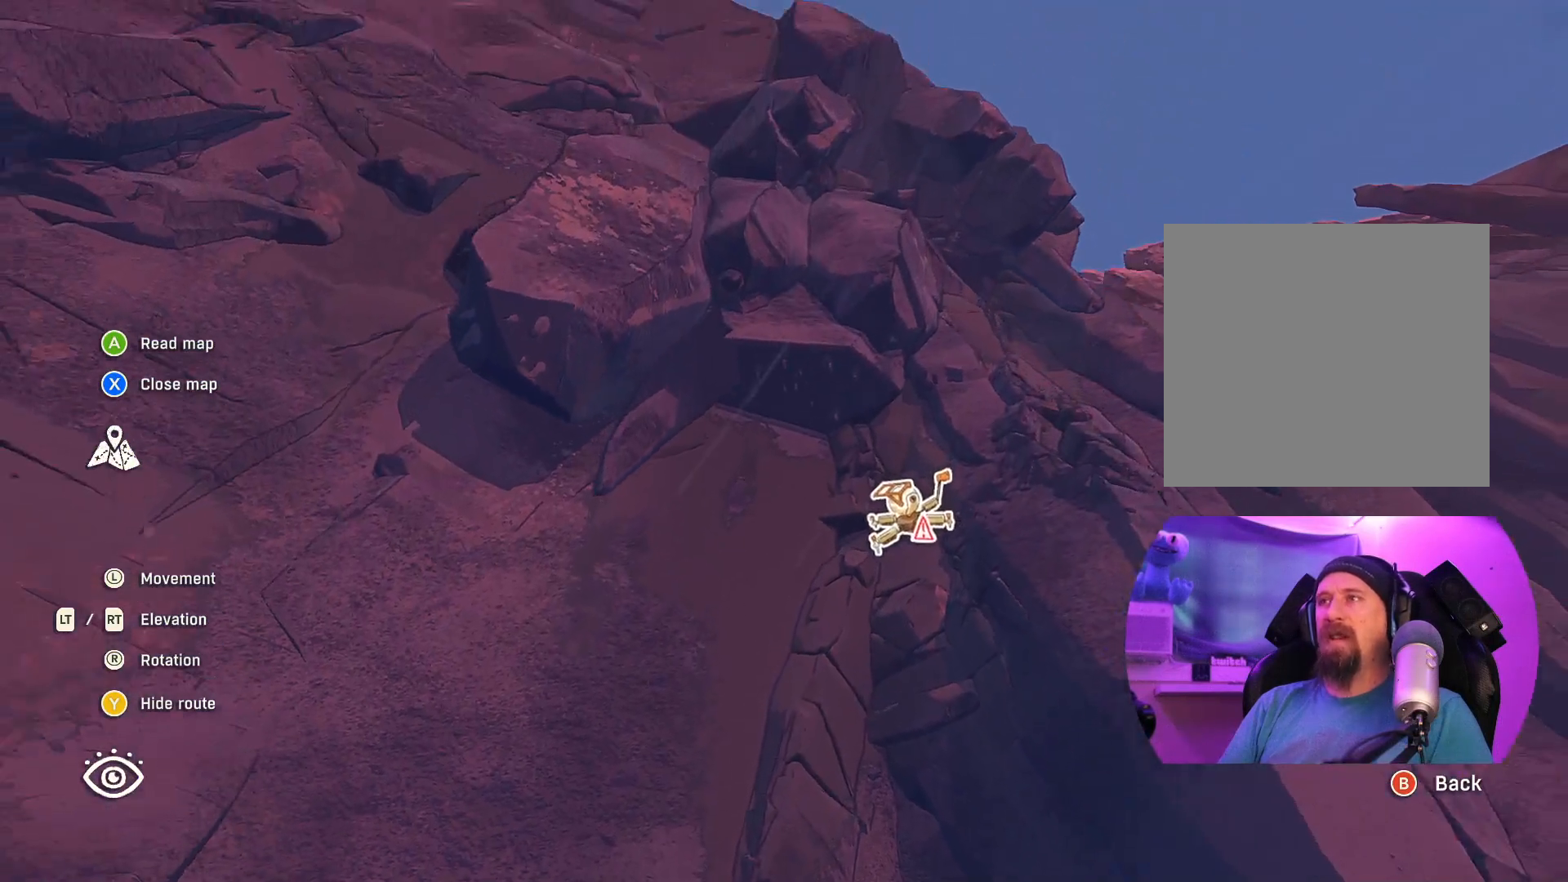
{"buttons": [], "left_stick": "center", "right_stick": "center", "events": [[100, "right_stick", "down-right"], [417, "right_stick", "center"]]}
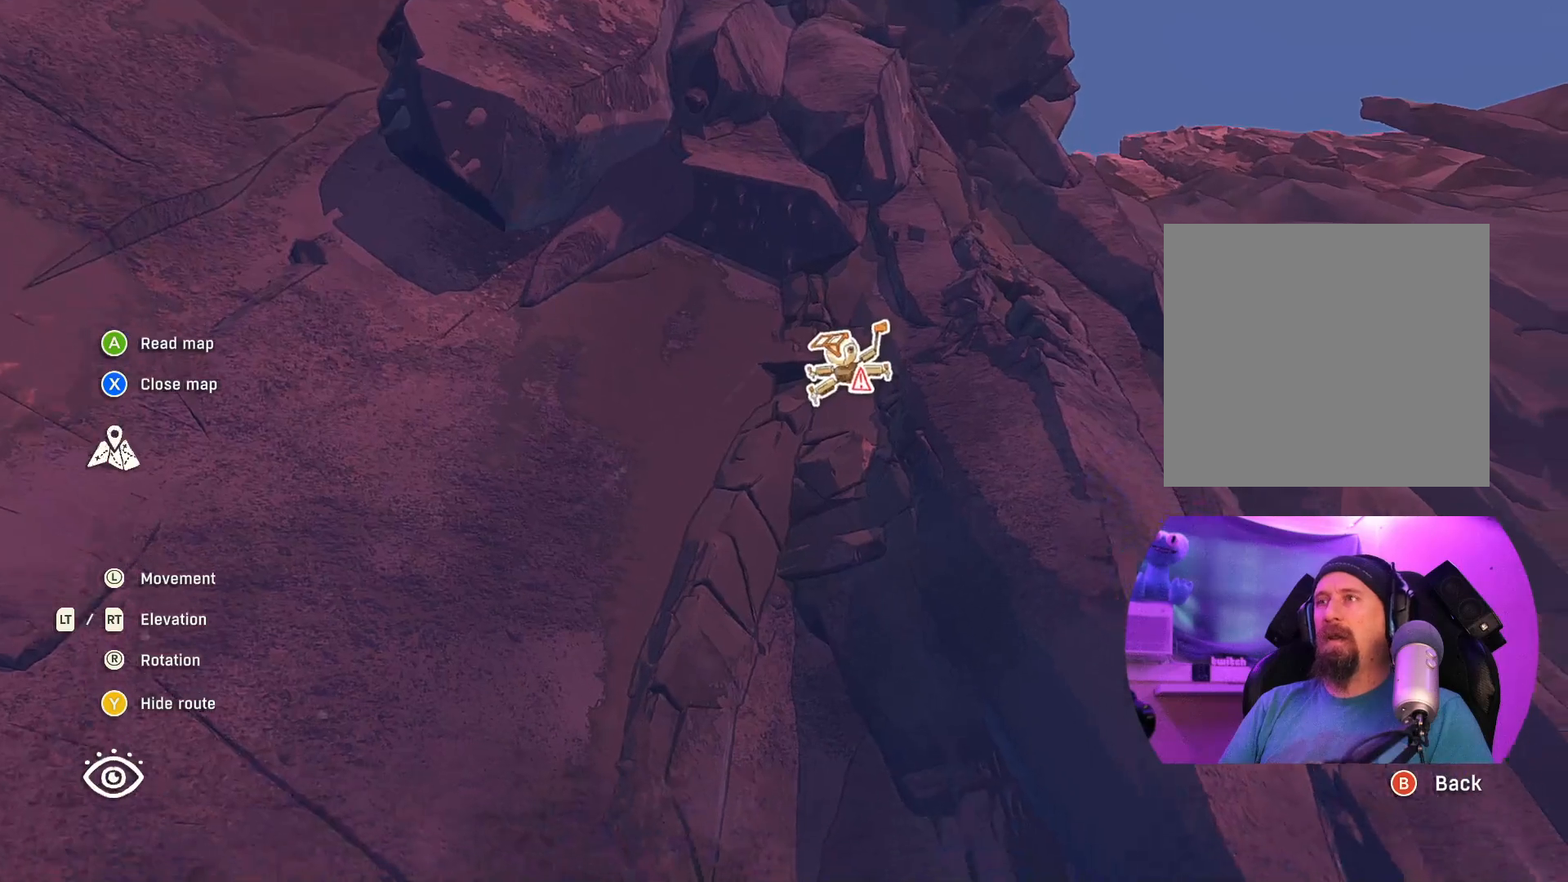
{"buttons": [], "left_stick": "center", "right_stick": "center", "events": [[17, "left_stick", "right"], [83, "left_stick", "center"]]}
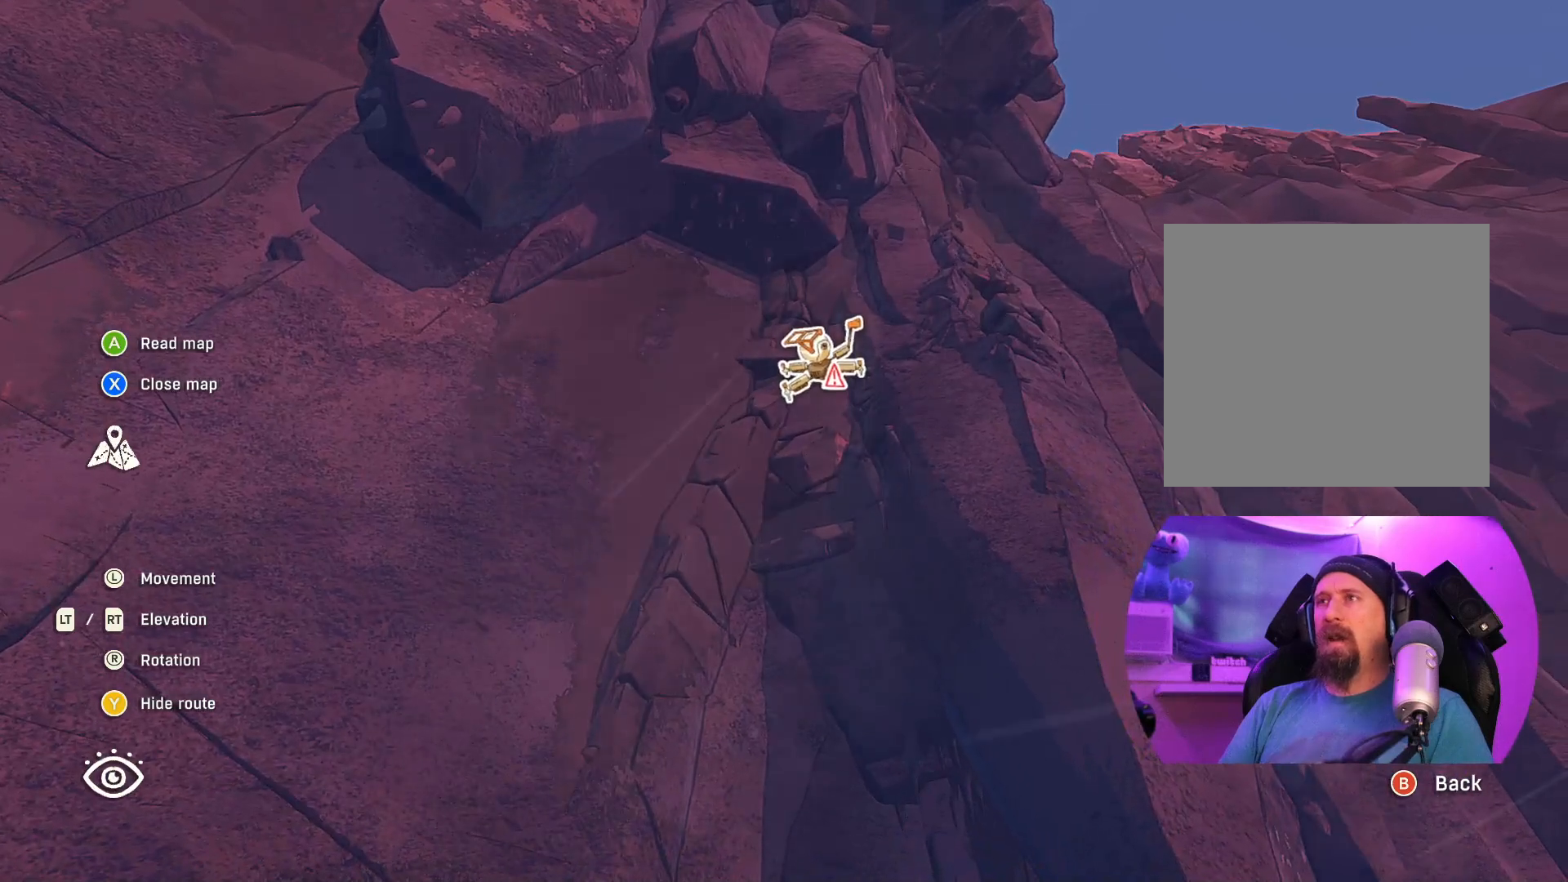
{"buttons": [], "left_stick": "down-left", "right_stick": "center", "events": [[17, "right_stick", "down"], [267, "right_stick", "center"], [283, "left_stick", "down-left"]]}
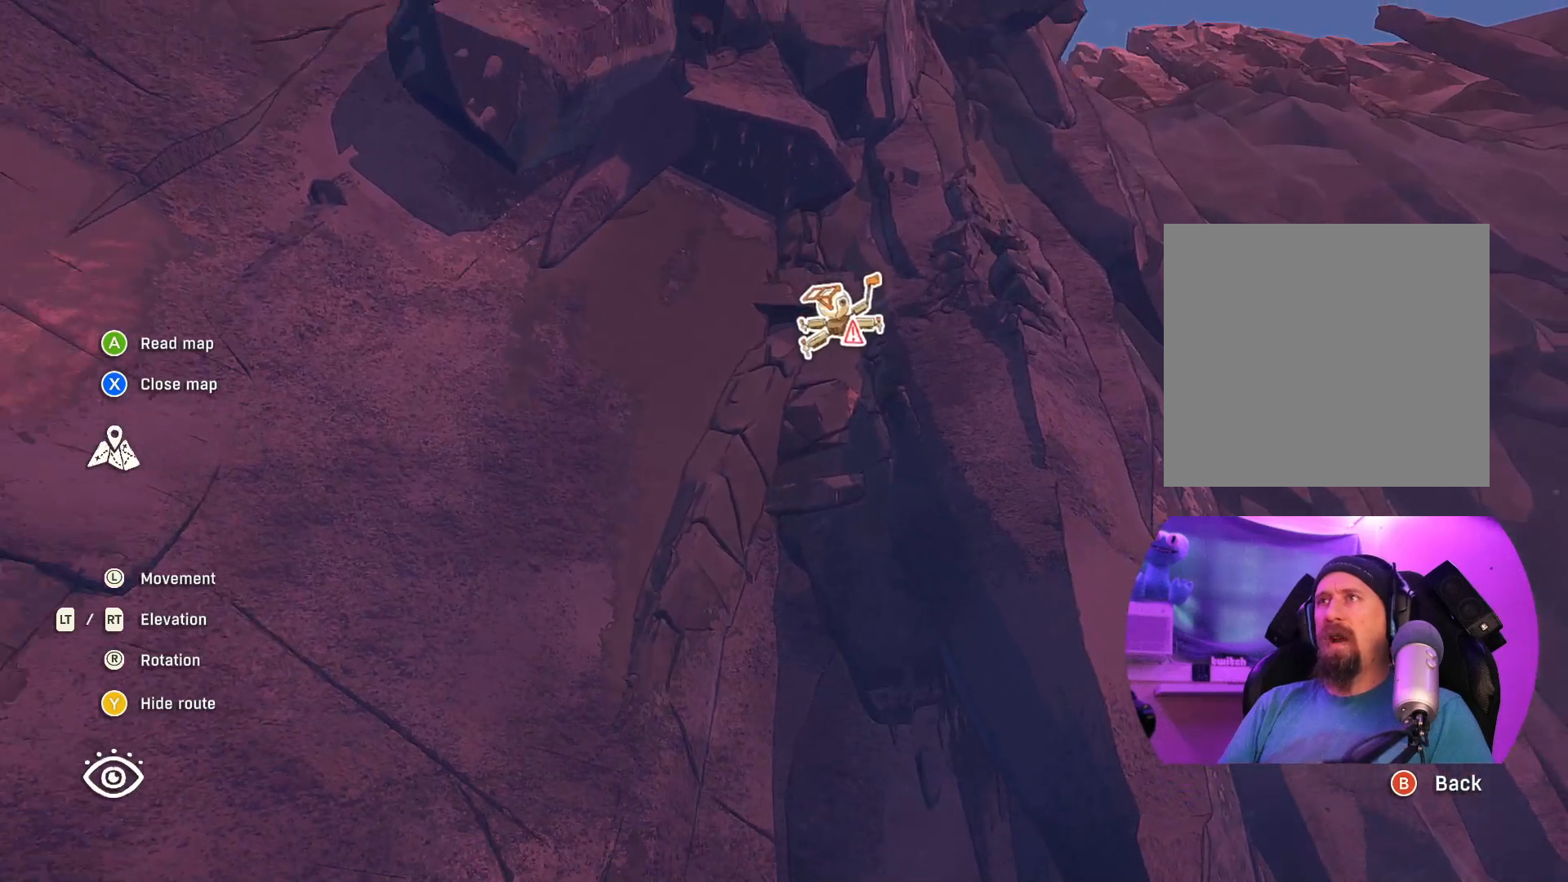
{"buttons": [], "left_stick": "center", "right_stick": "center", "events": [[17, "left_stick", "center"]]}
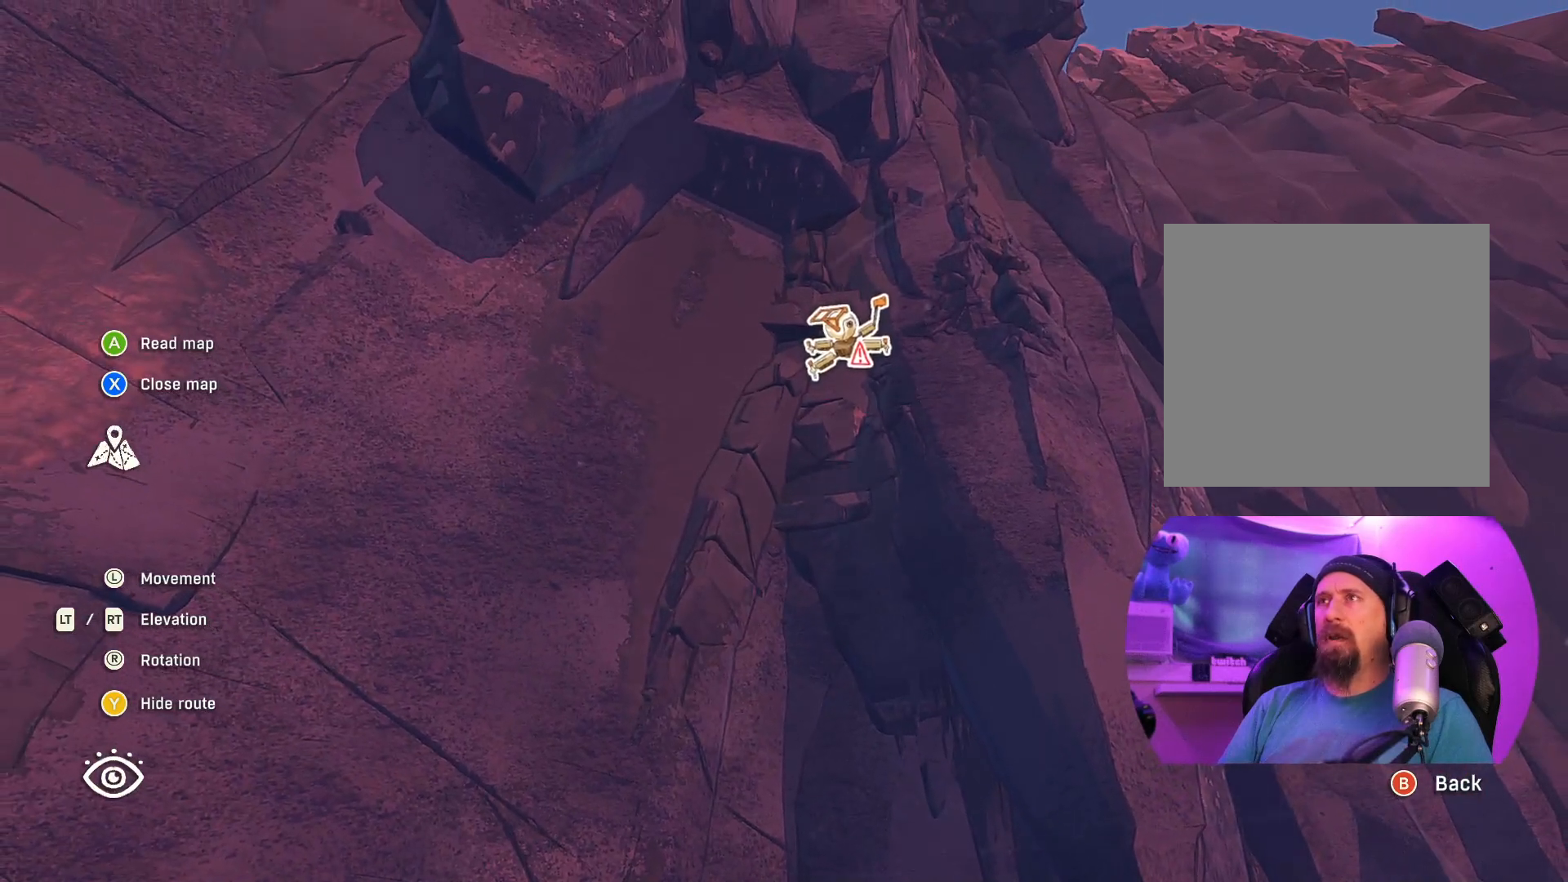
{"buttons": [], "left_stick": "down", "right_stick": "down", "events": [[167, "left_stick", "down"], [400, "right_stick", "down"]]}
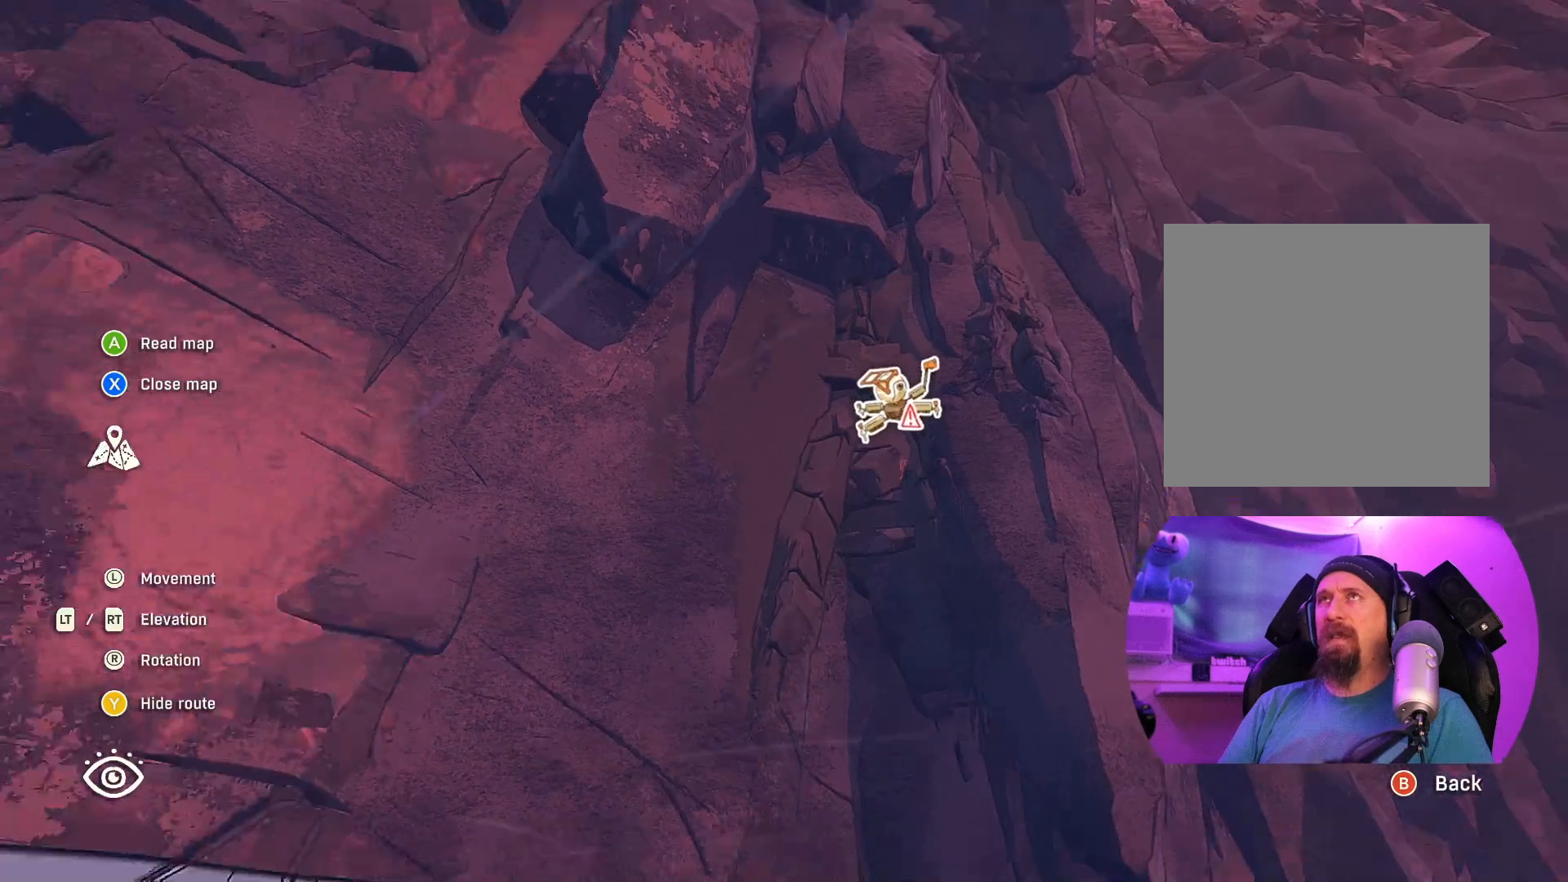
{"buttons": [], "left_stick": "down", "right_stick": "center", "events": [[233, "left_stick", "center"], [317, "right_stick", "center"], [483, "left_stick", "down"]]}
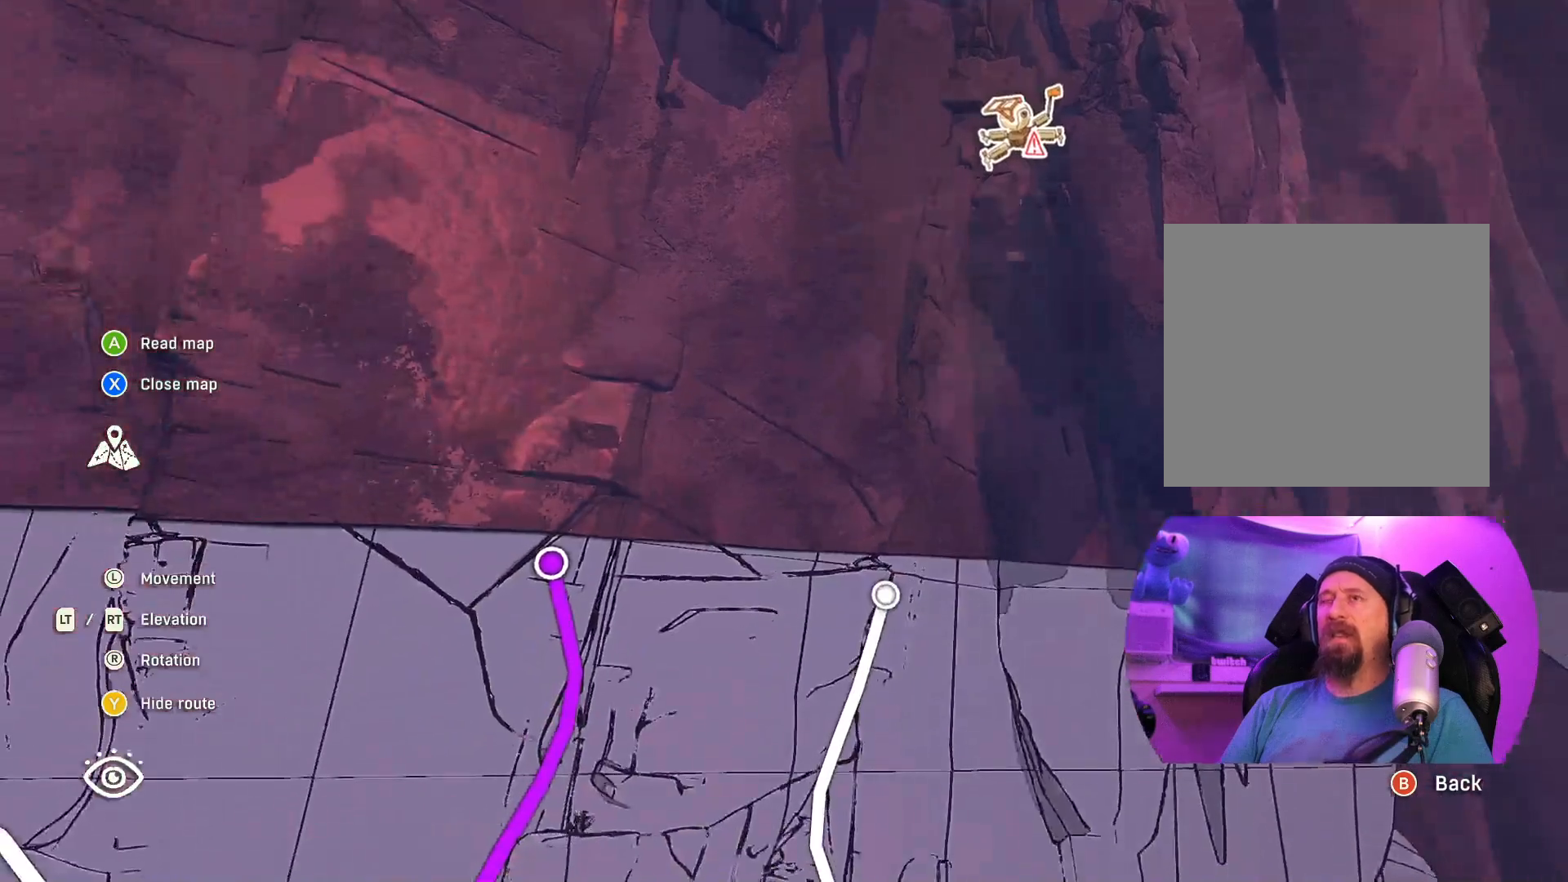
{"buttons": [], "left_stick": "down-left", "right_stick": "center", "events": [[83, "left_stick", "down-left"]]}